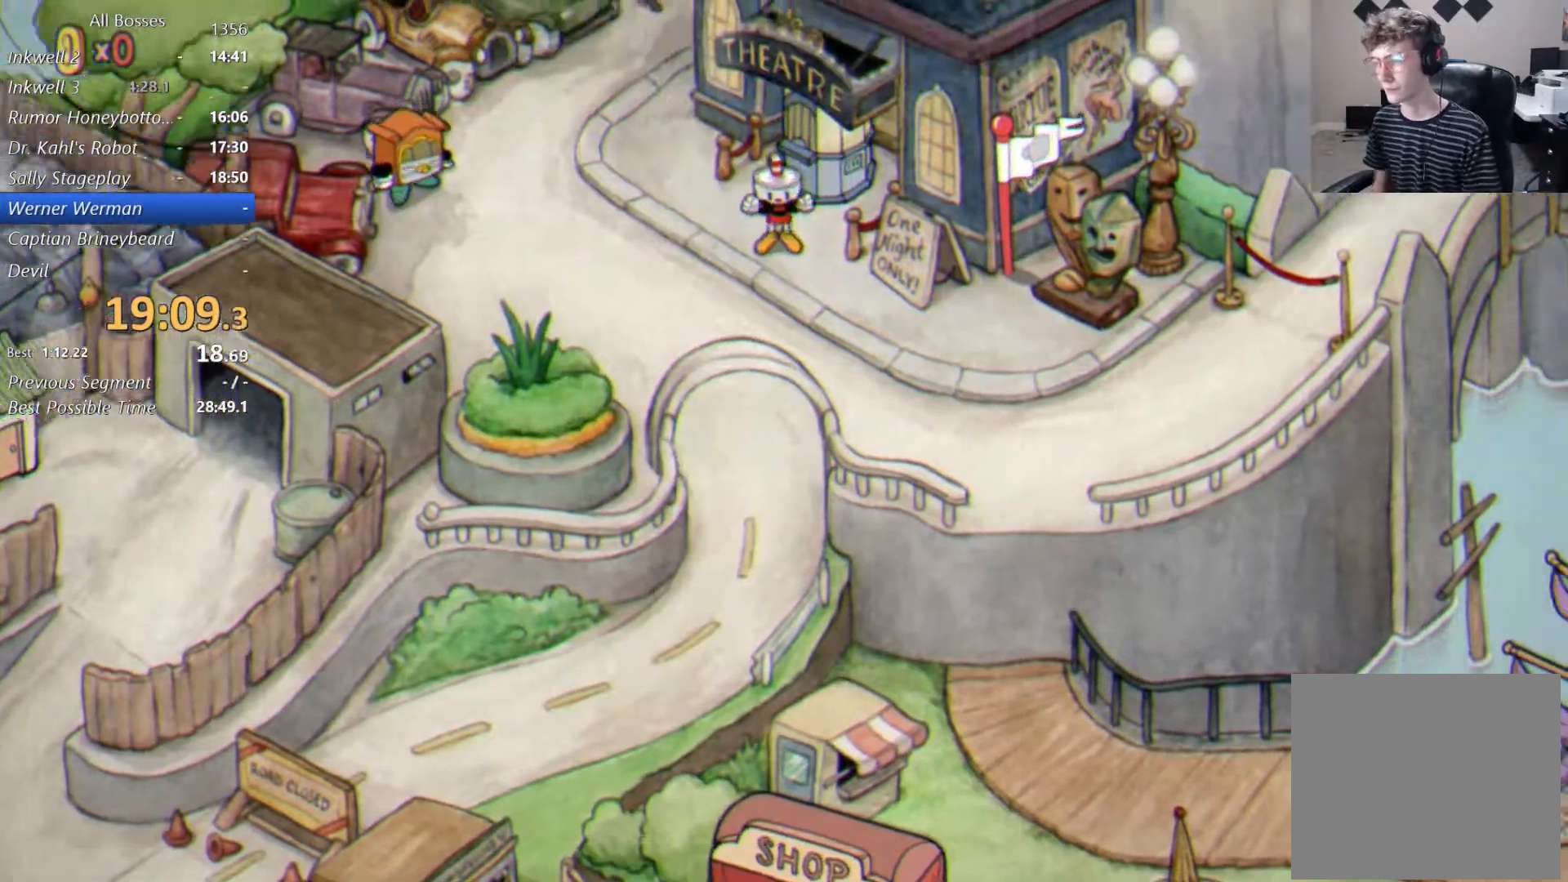
Gameplay with a controller (Xbox layout); each line is a JSON object with the inputs held at the frame after it. "events" lists button and stick changes between this image and that frame as [ms after this image, input, new state], when the widget could be followed in between. Not read: right_stick.
{"buttons": [], "left_stick": "down", "events": [[333, "left_stick", "down"]]}
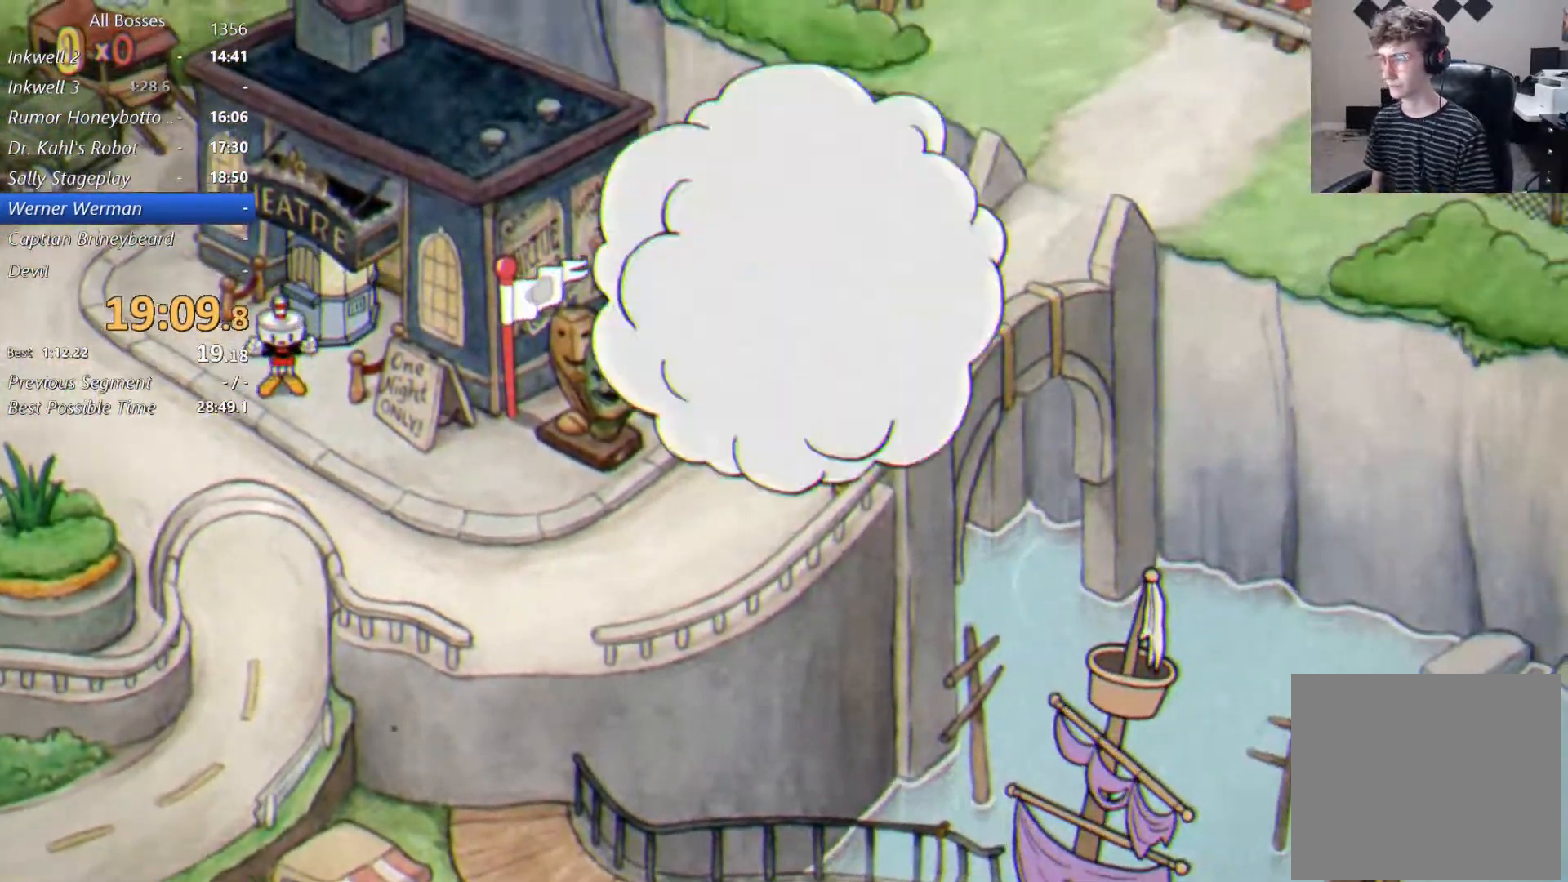
{"buttons": [], "left_stick": "down", "events": []}
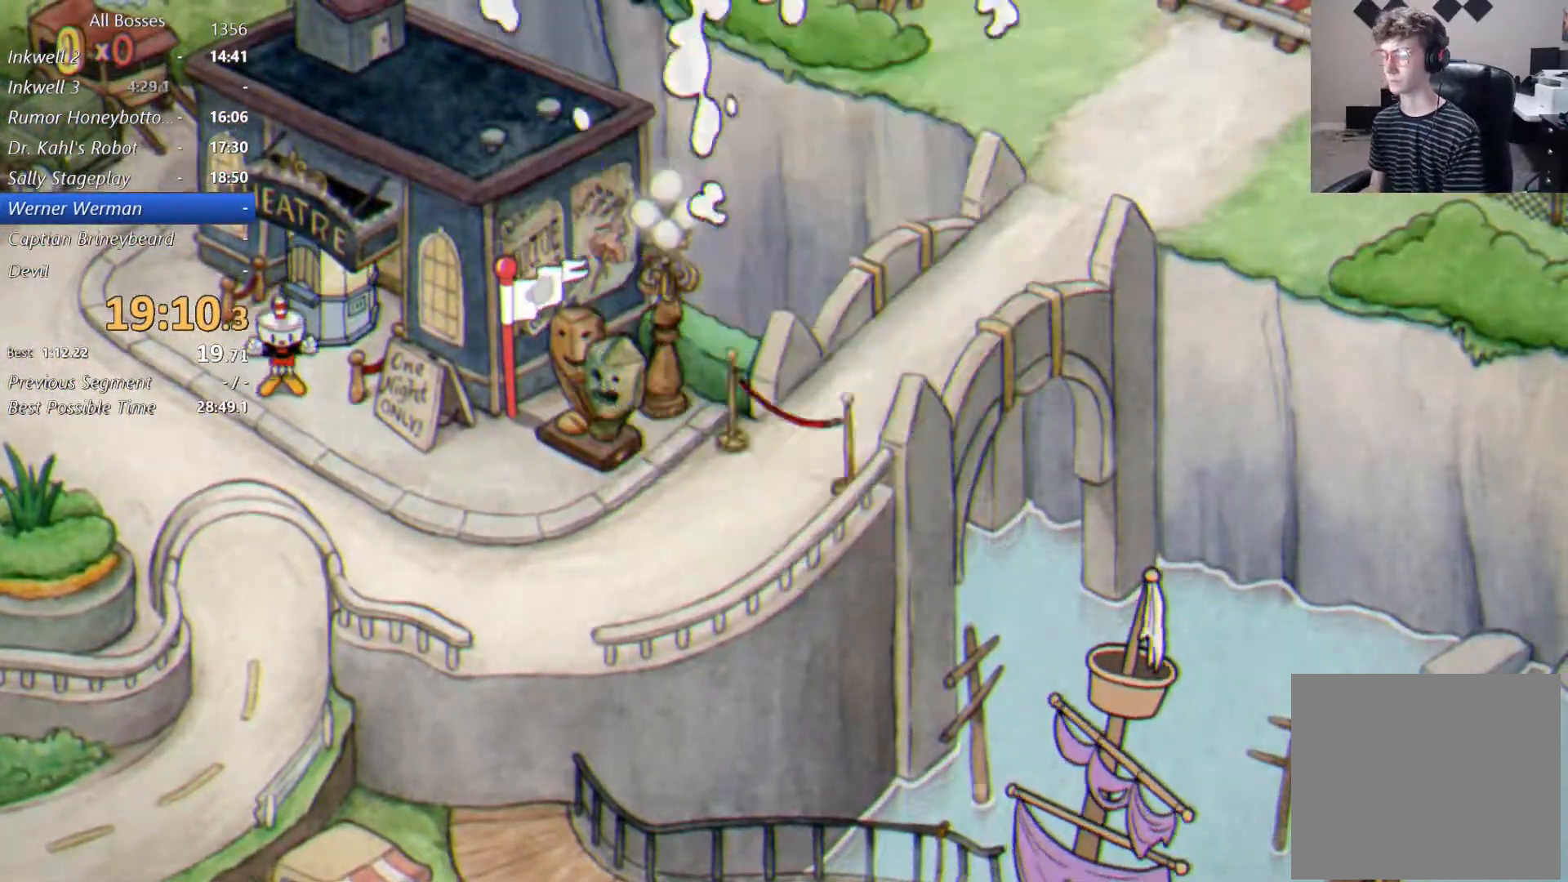
{"buttons": [], "left_stick": "down", "events": []}
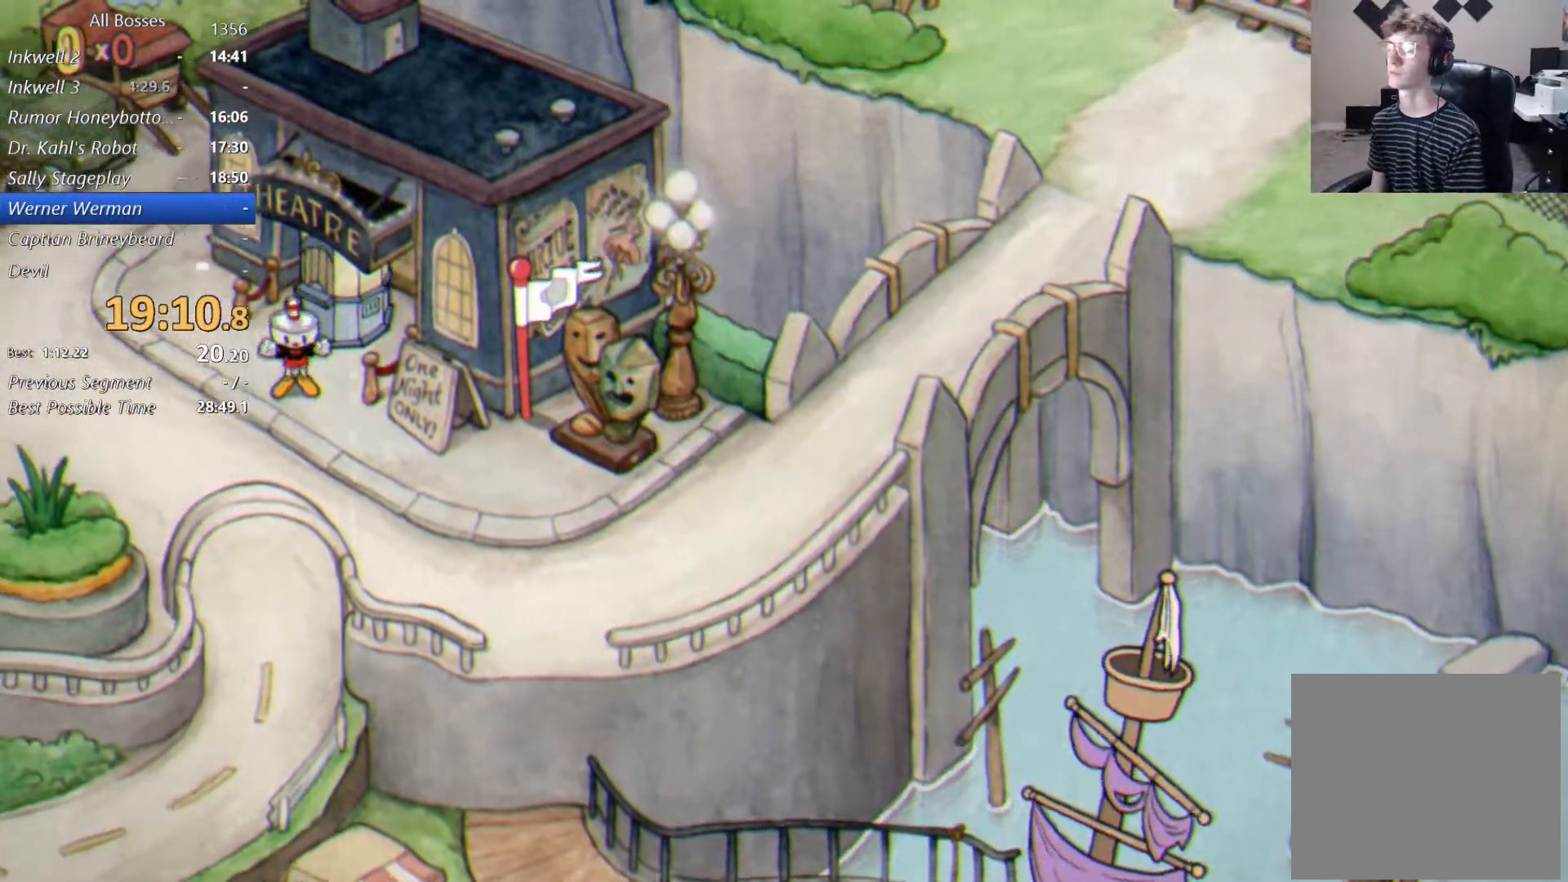
{"buttons": [], "left_stick": "down", "events": []}
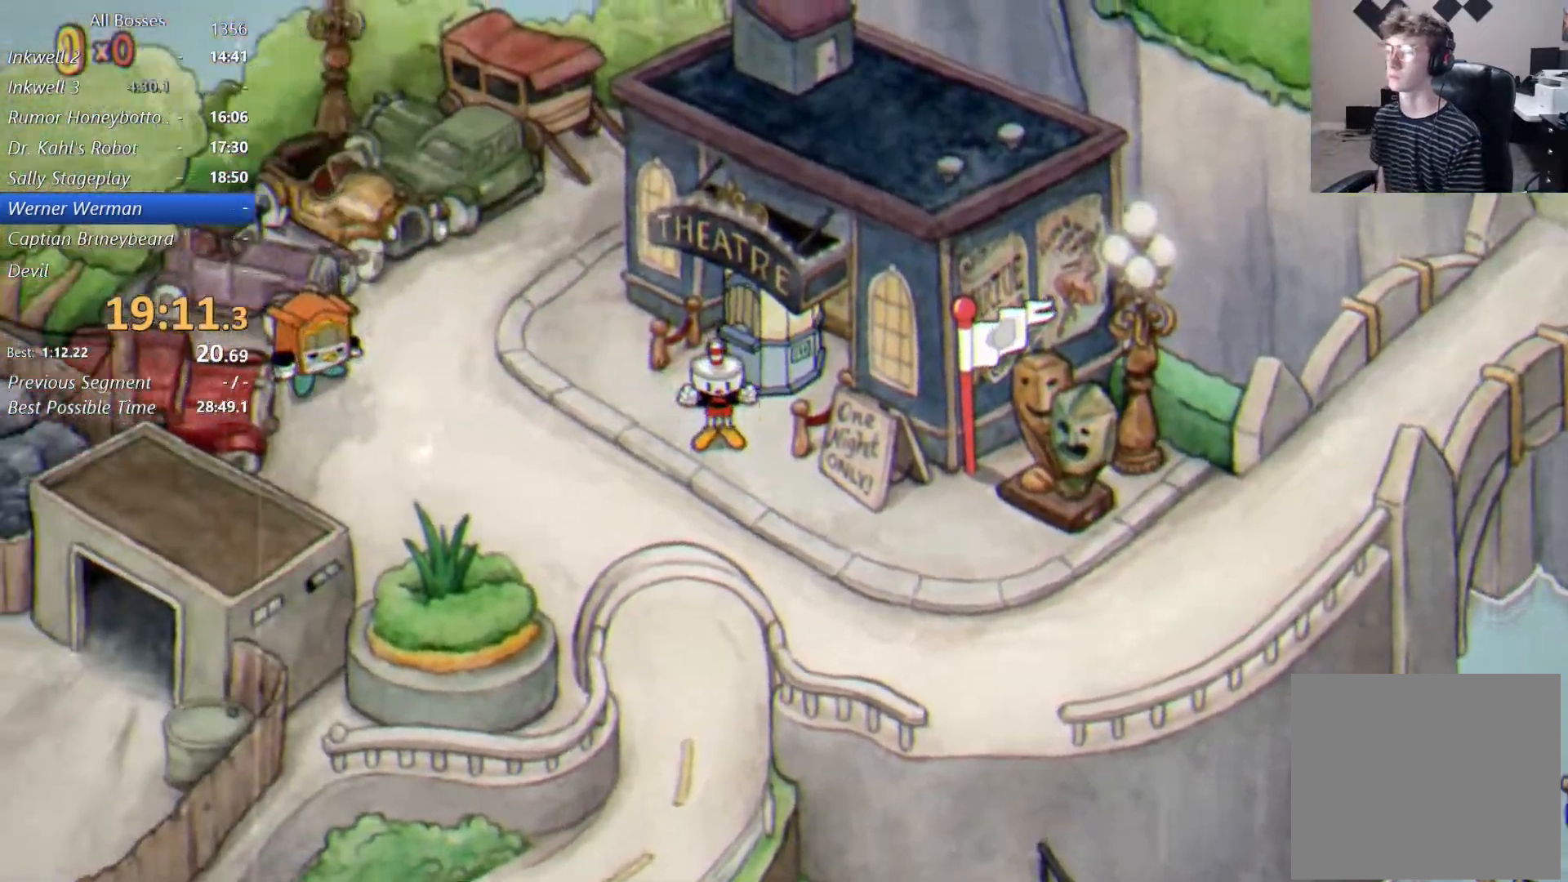
{"buttons": [], "left_stick": "down", "events": []}
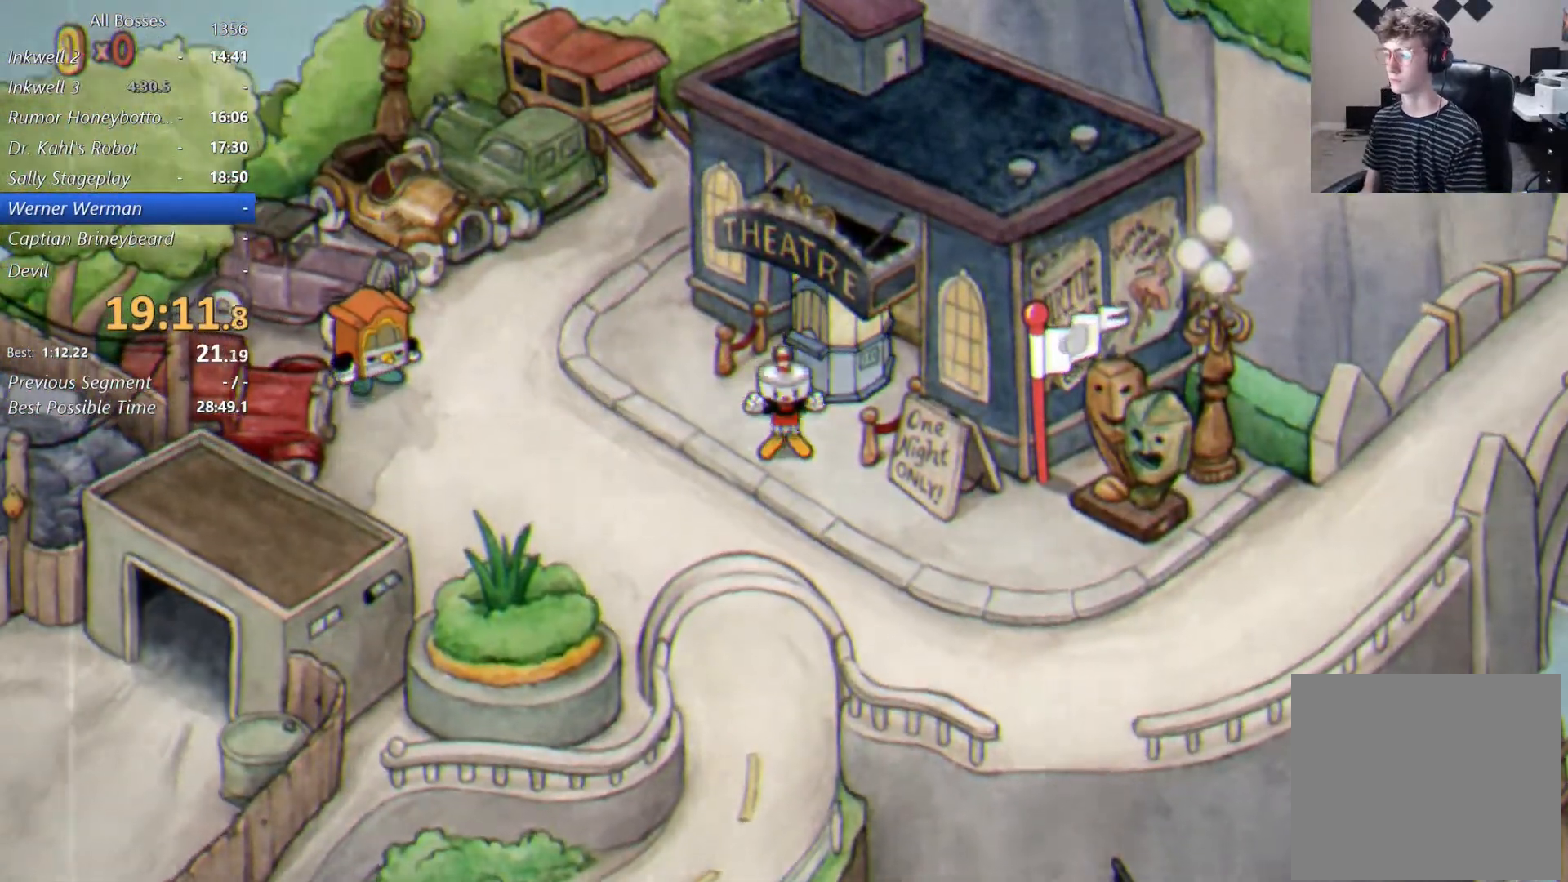
{"buttons": [], "left_stick": "down", "events": []}
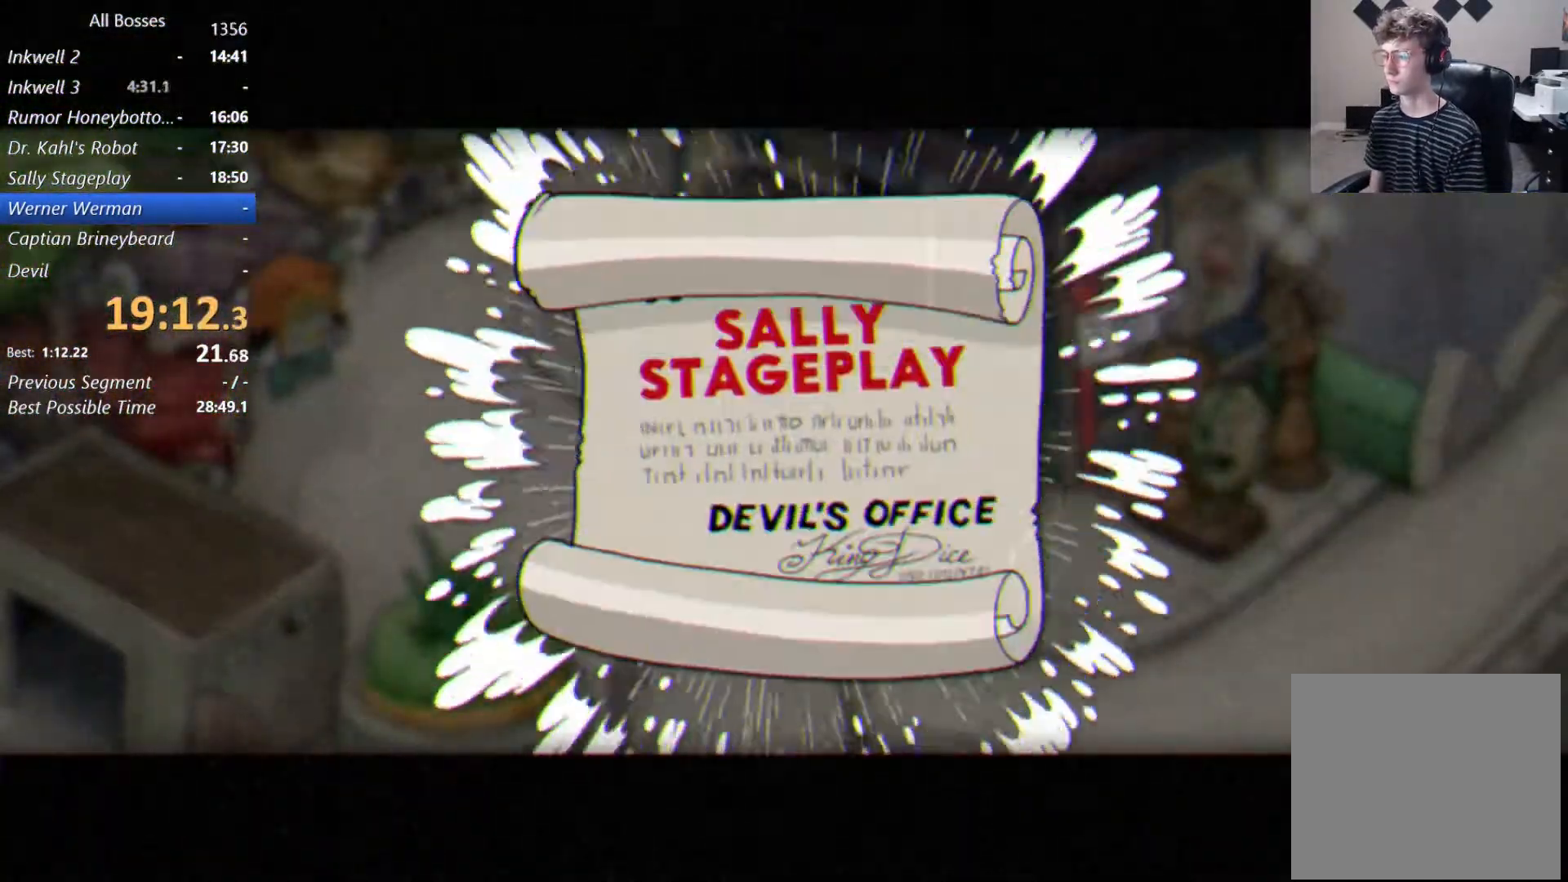
{"buttons": ["A"], "left_stick": "down", "events": [[467, "A", "down"]]}
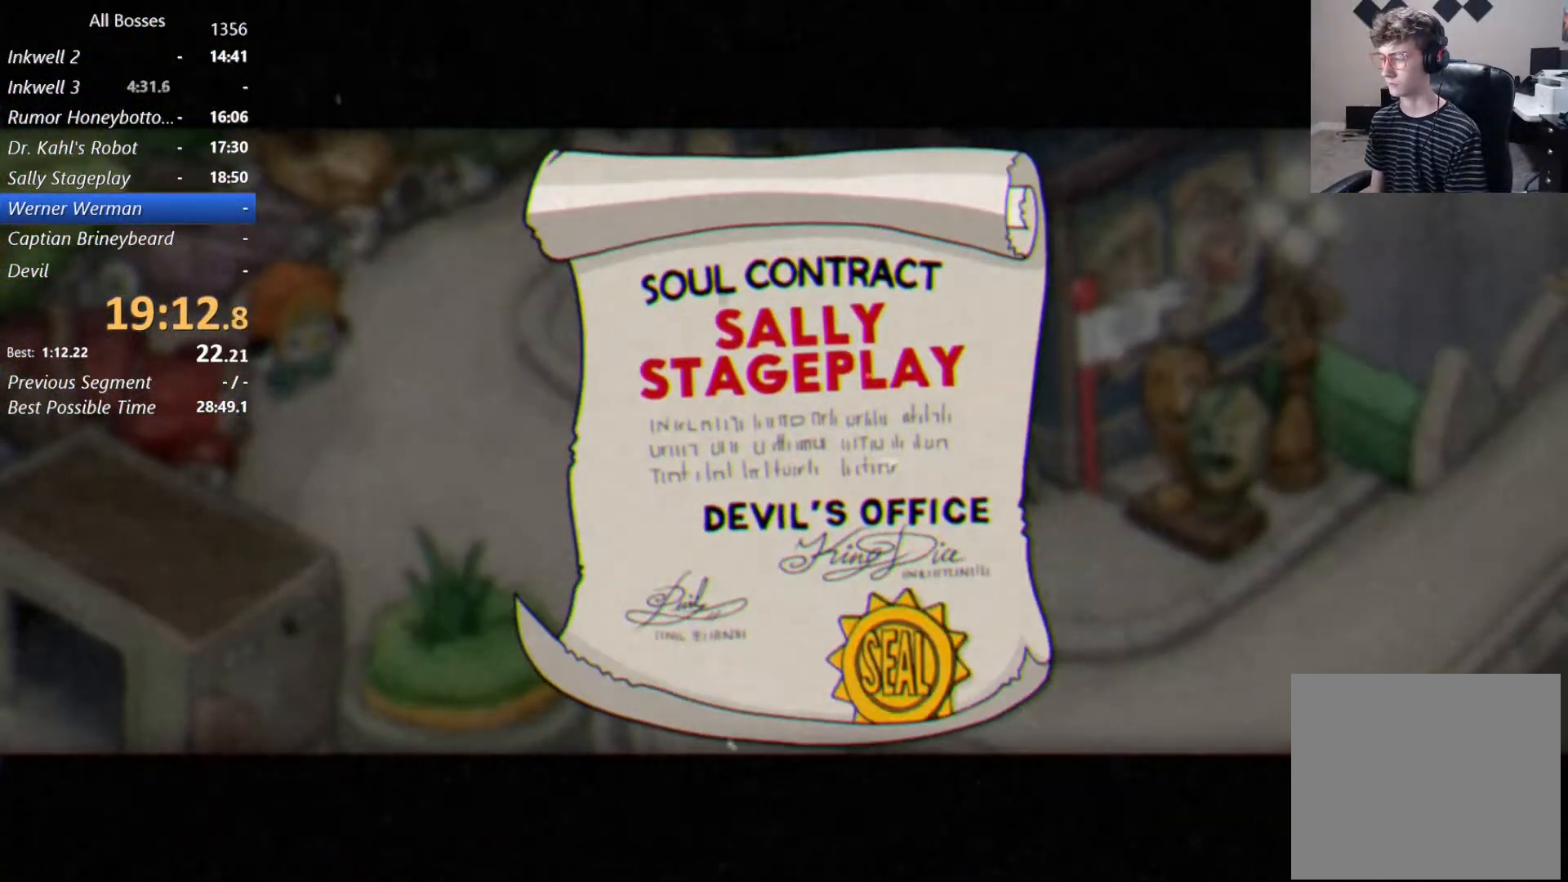
{"buttons": [], "left_stick": "down", "events": [[33, "A", "up"], [133, "A", "down"], [200, "A", "up"], [267, "A", "down"], [333, "A", "up"], [433, "A", "down"], [467, "A", "up"]]}
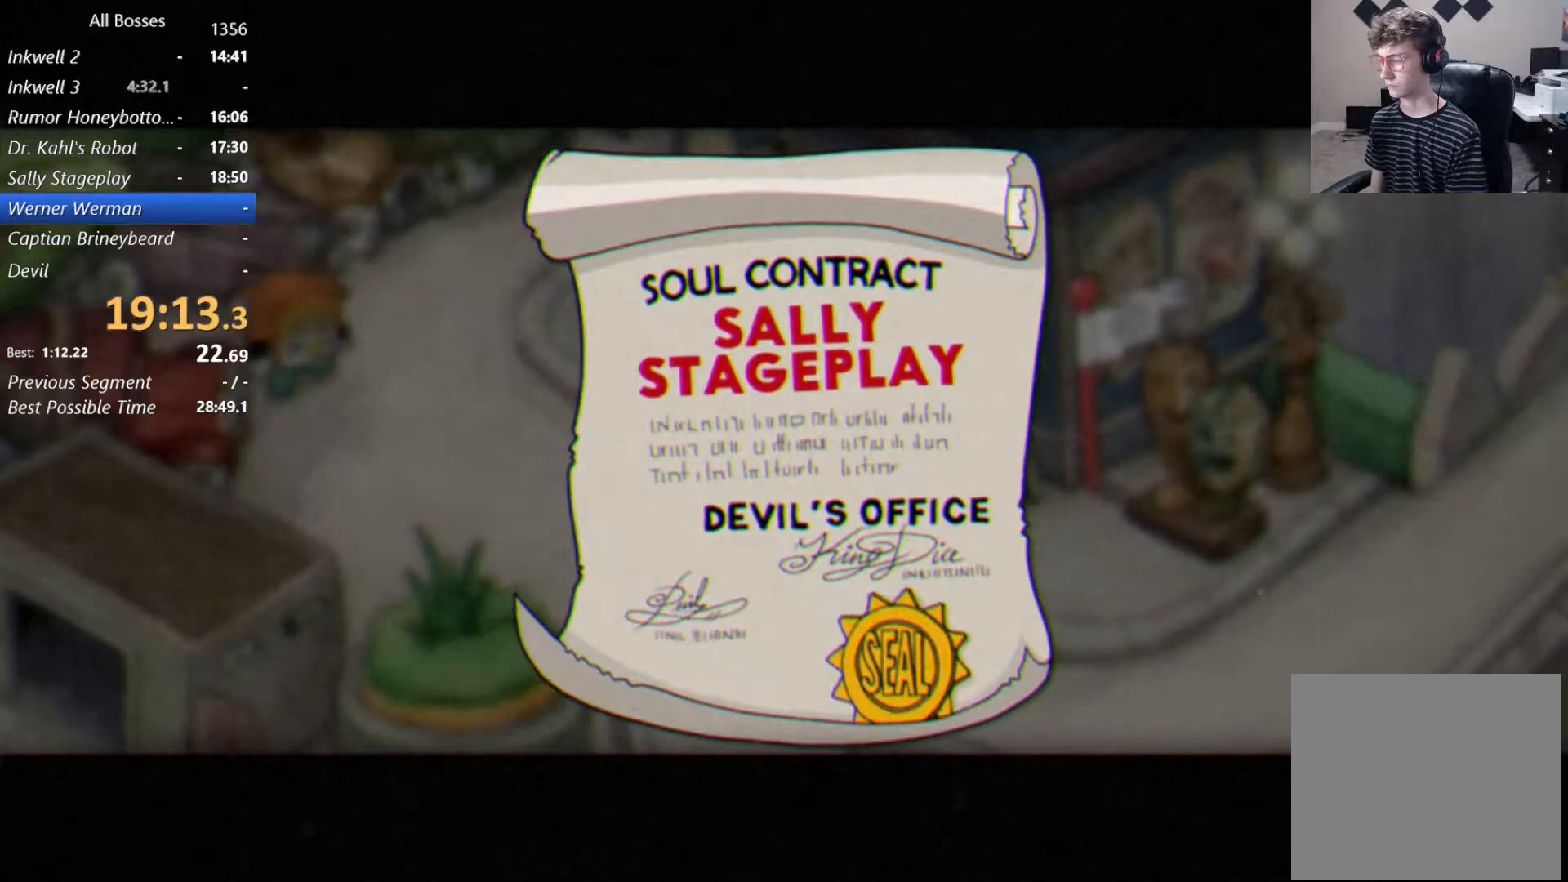
{"buttons": [], "left_stick": "down", "events": [[100, "A", "down"], [133, "A", "up"]]}
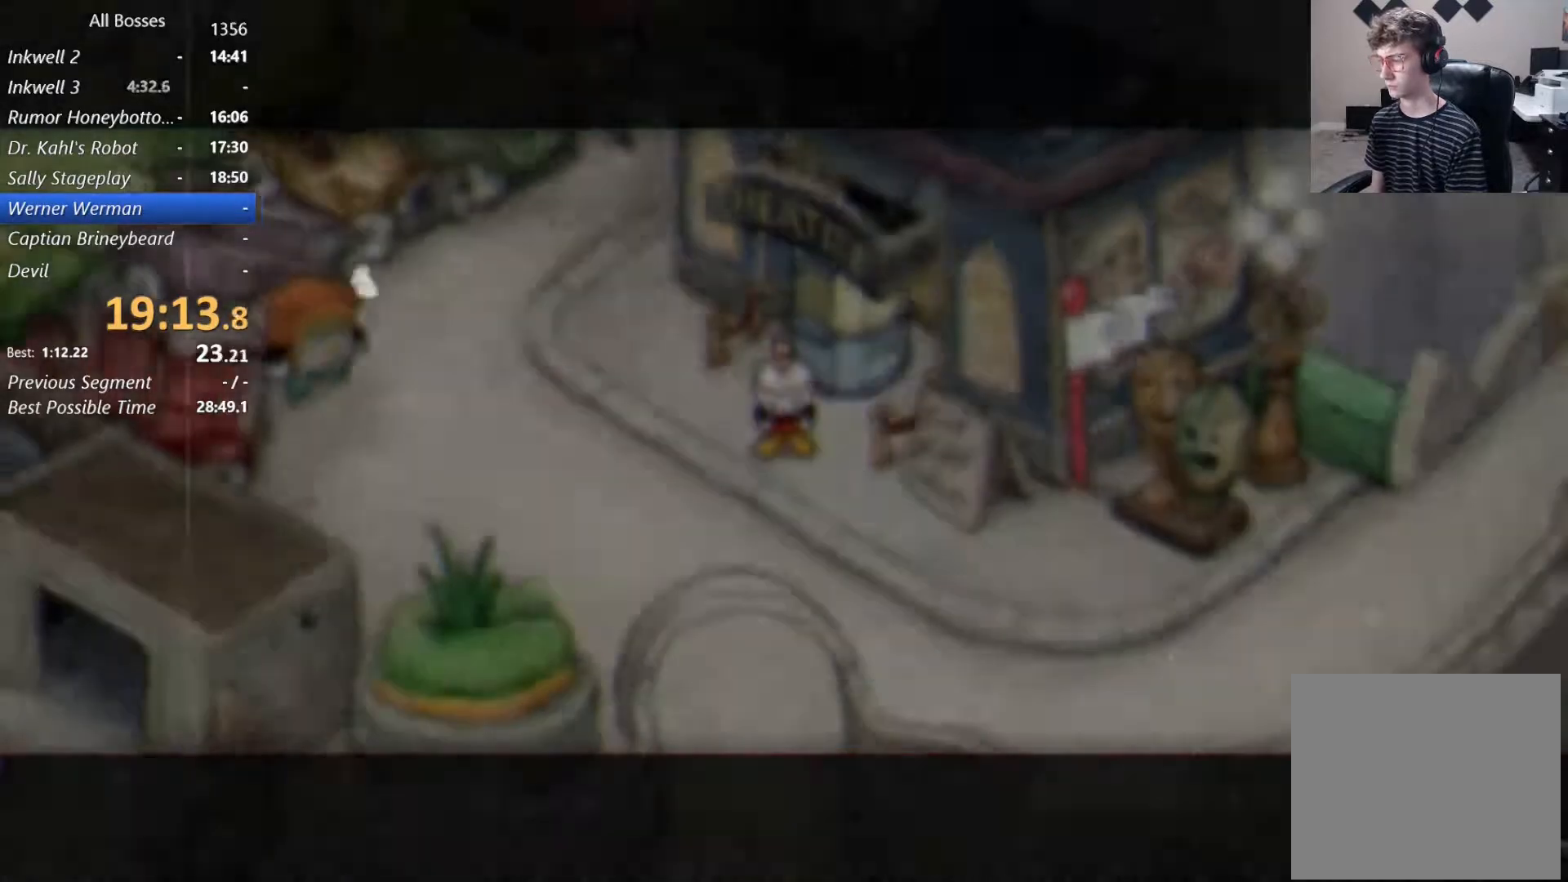
{"buttons": [], "left_stick": "down", "events": []}
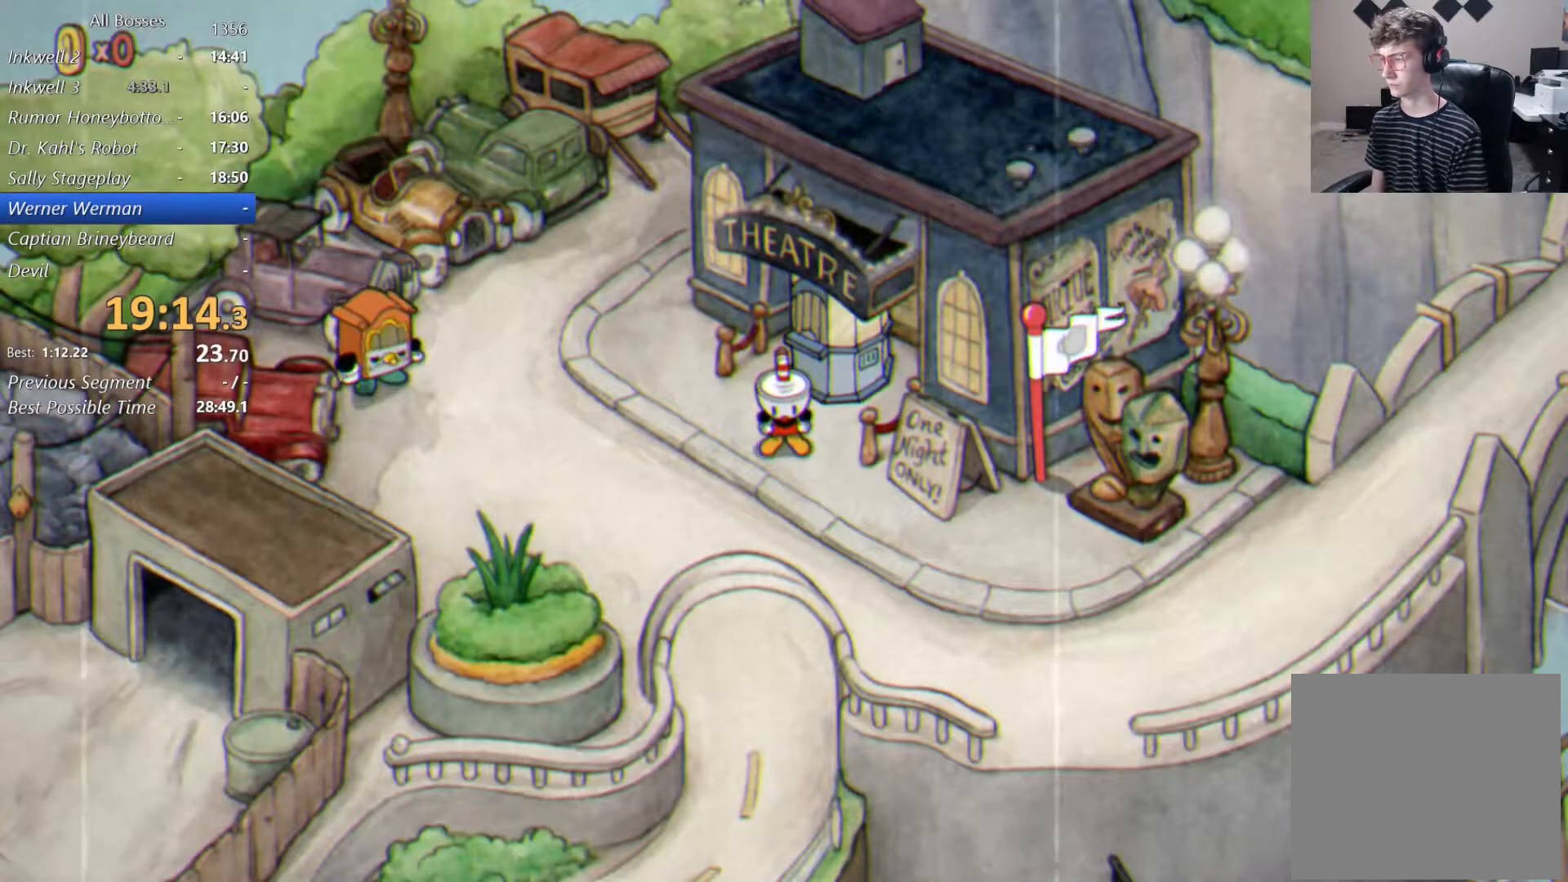
{"buttons": [], "left_stick": "down", "events": []}
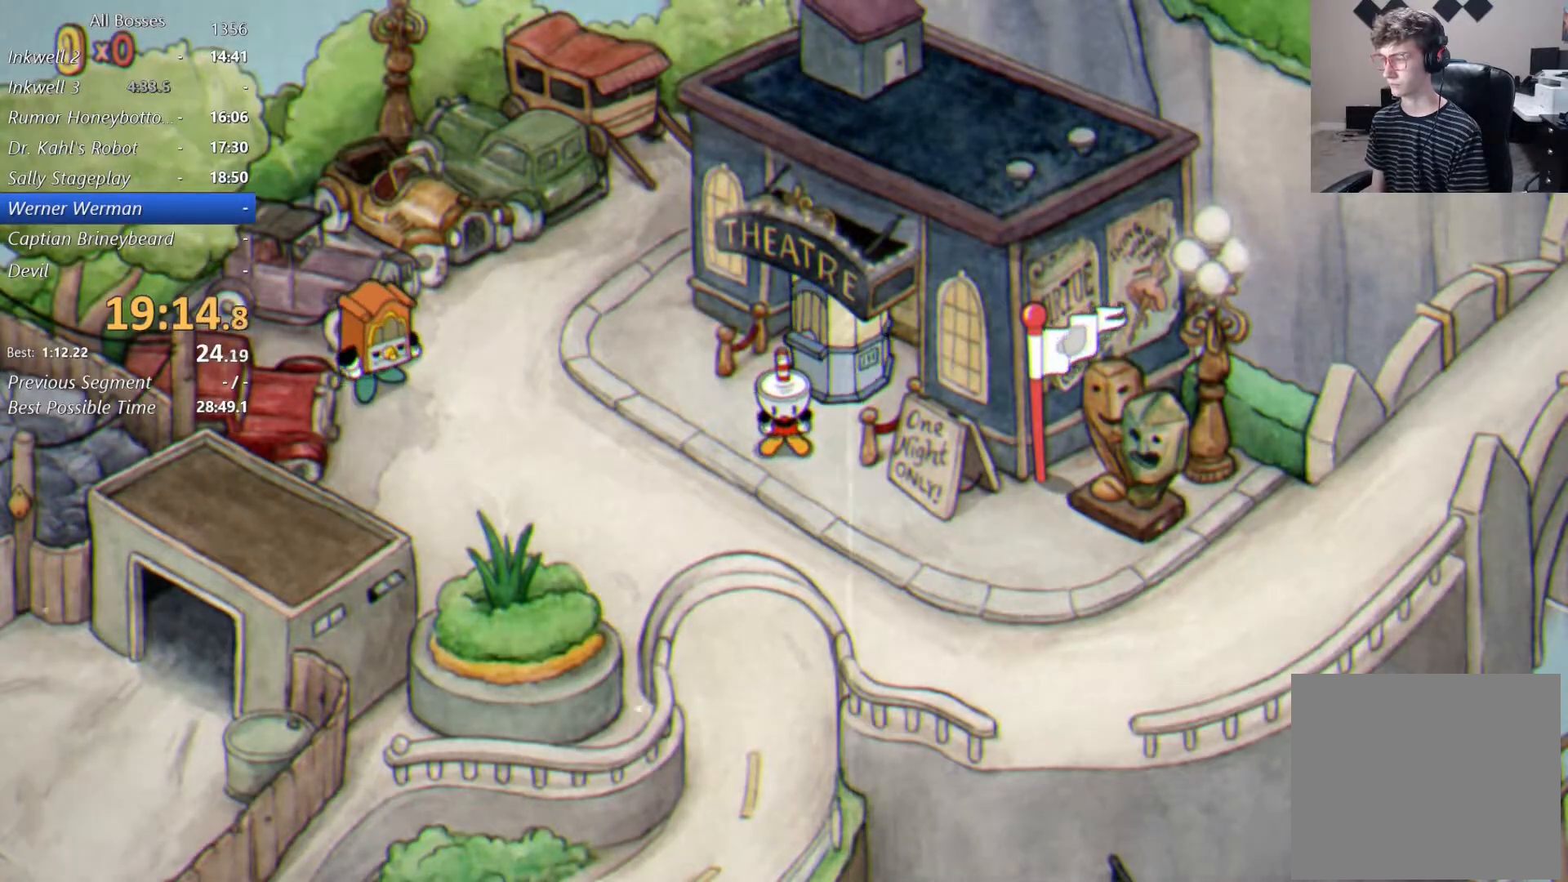
{"buttons": [], "left_stick": "down", "events": []}
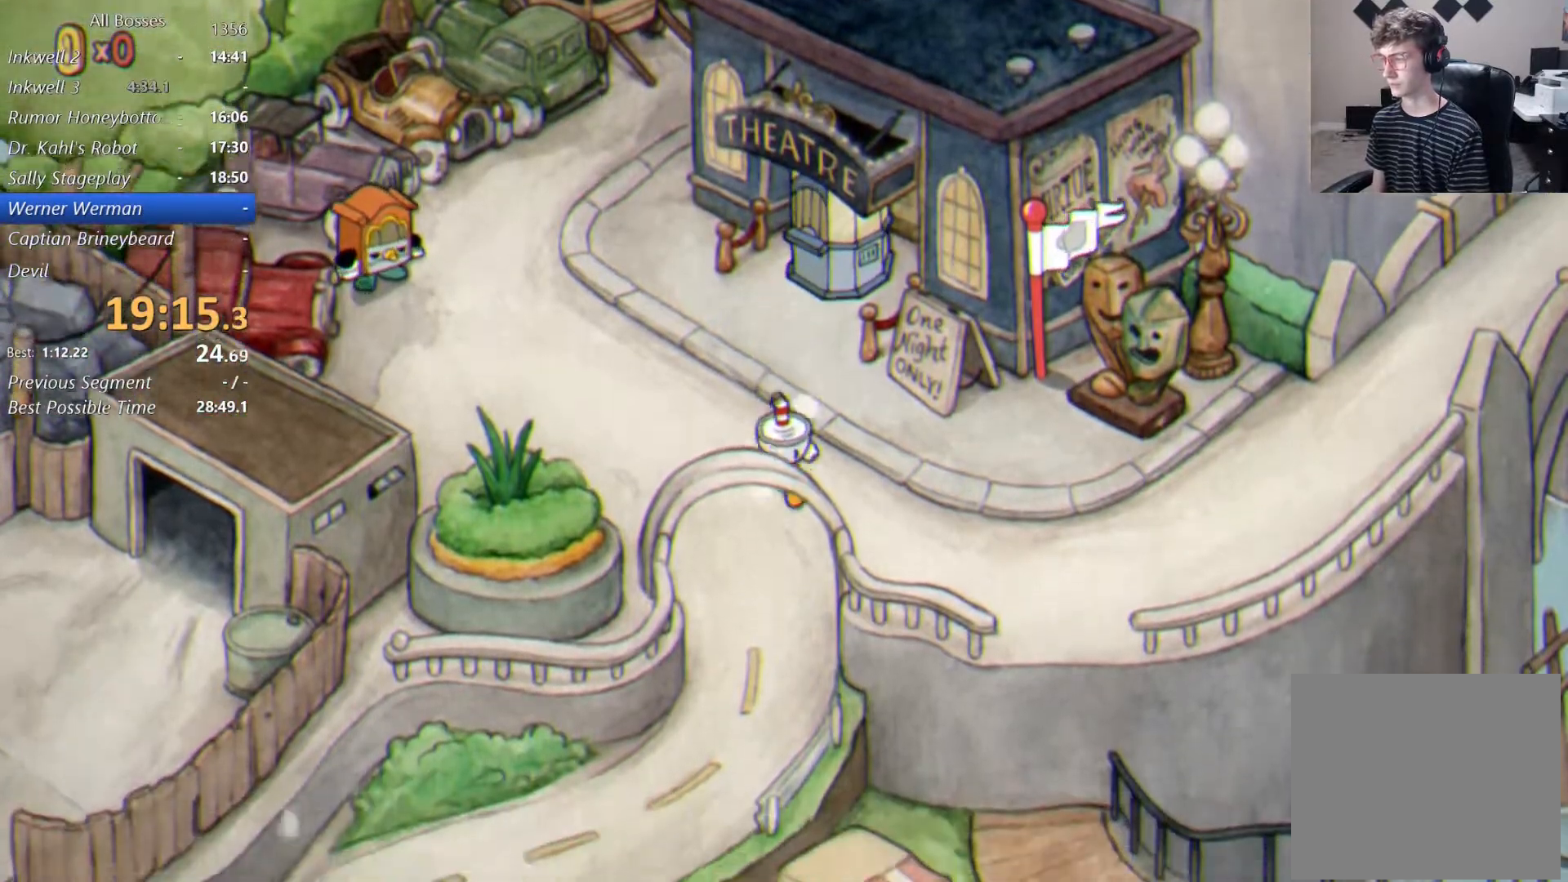
{"buttons": [], "left_stick": "down", "events": []}
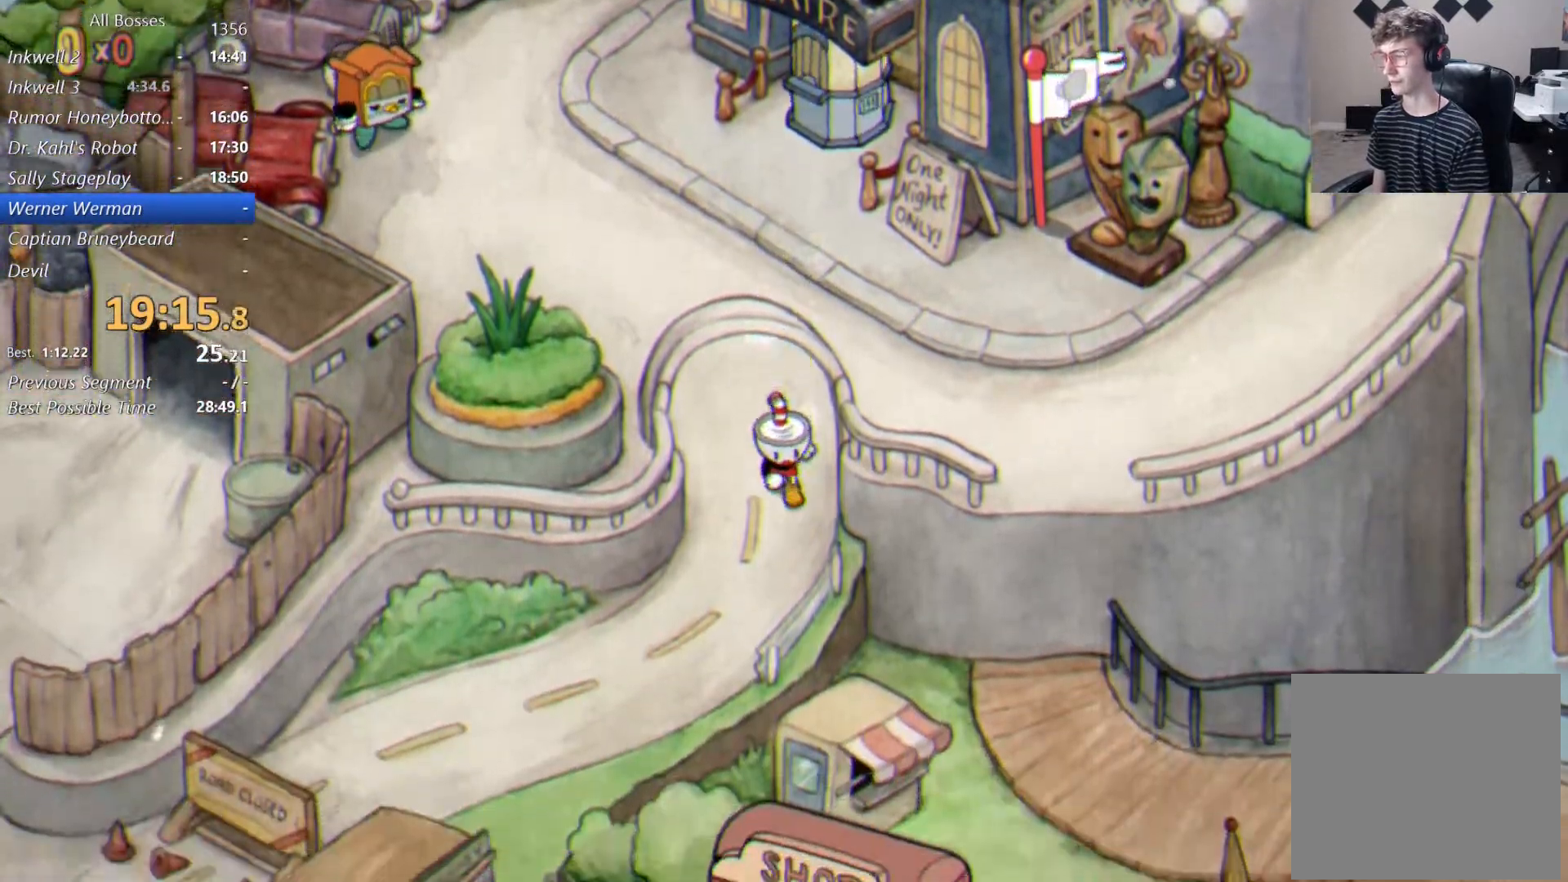
{"buttons": [], "left_stick": "down-left", "events": [[67, "left_stick", "down-left"]]}
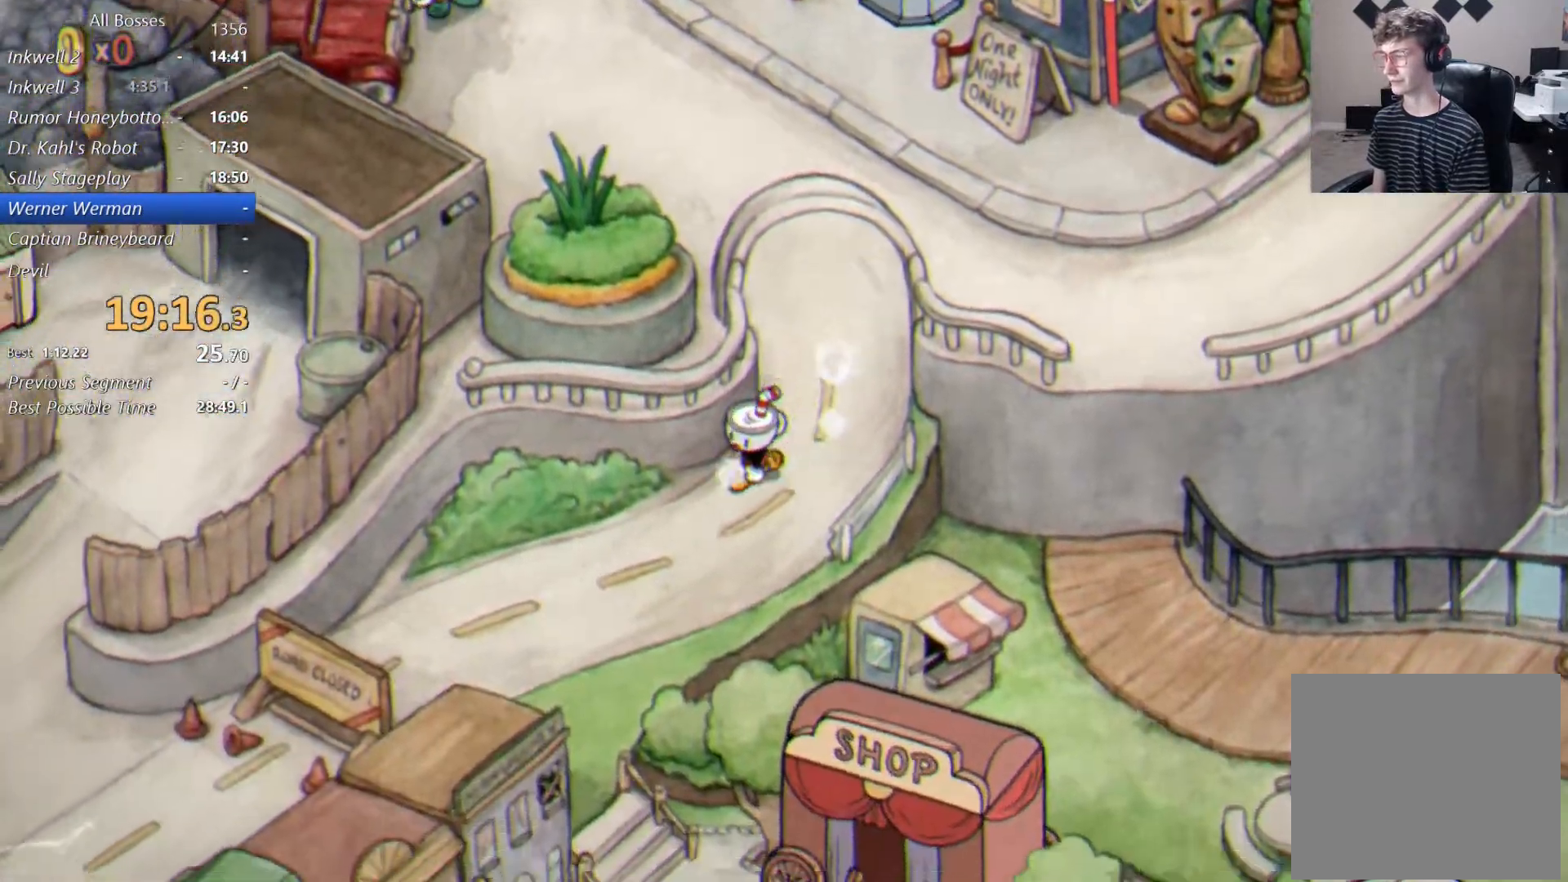
{"buttons": [], "left_stick": "down-left", "events": []}
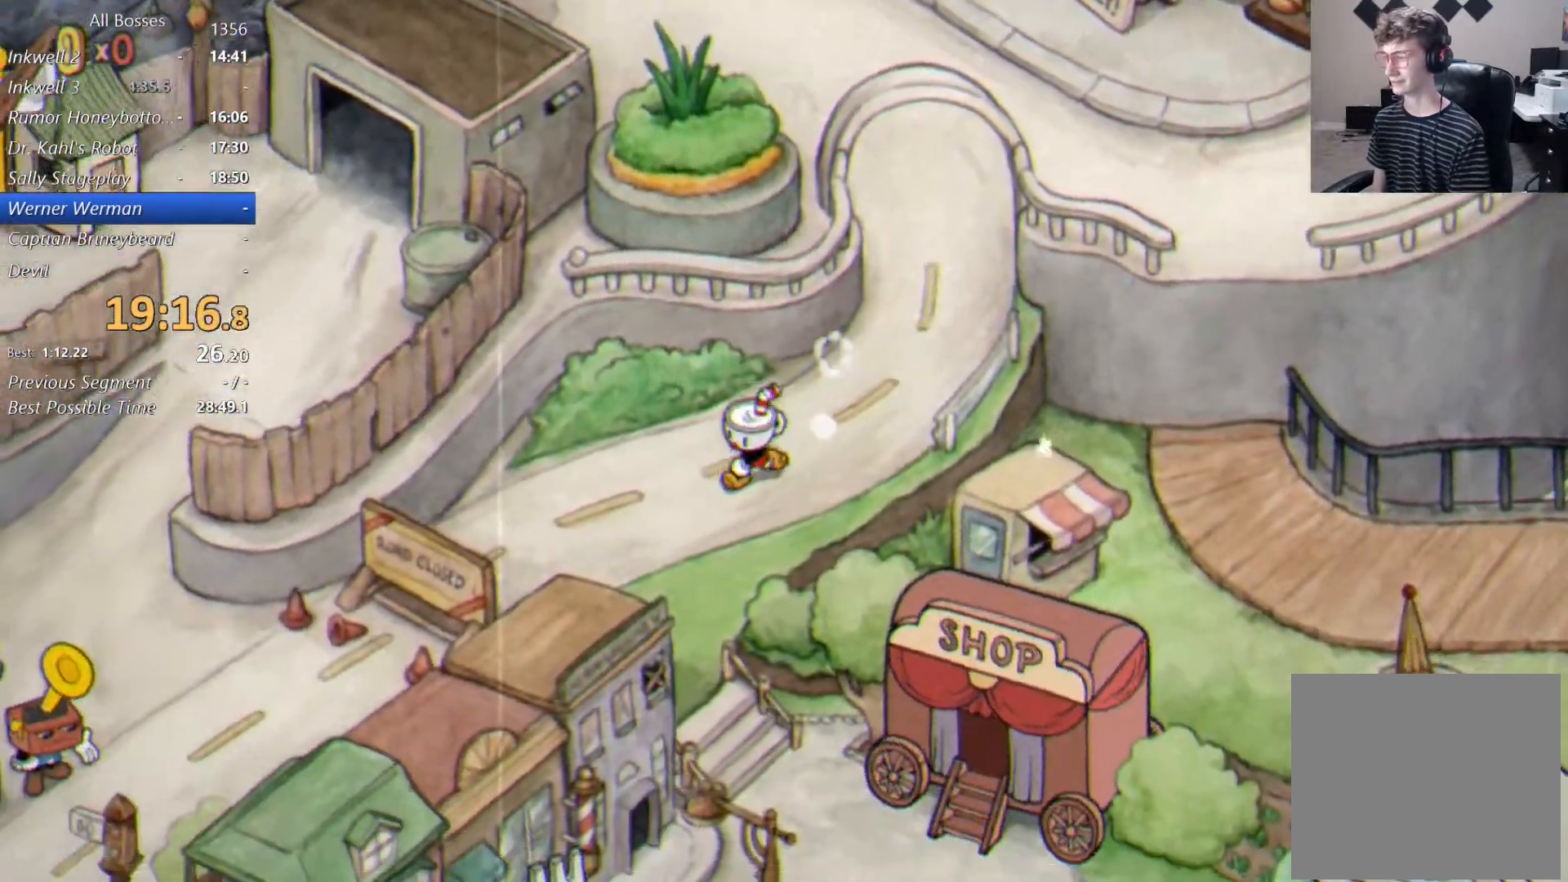
{"buttons": [], "left_stick": "down", "events": [[200, "left_stick", "down"]]}
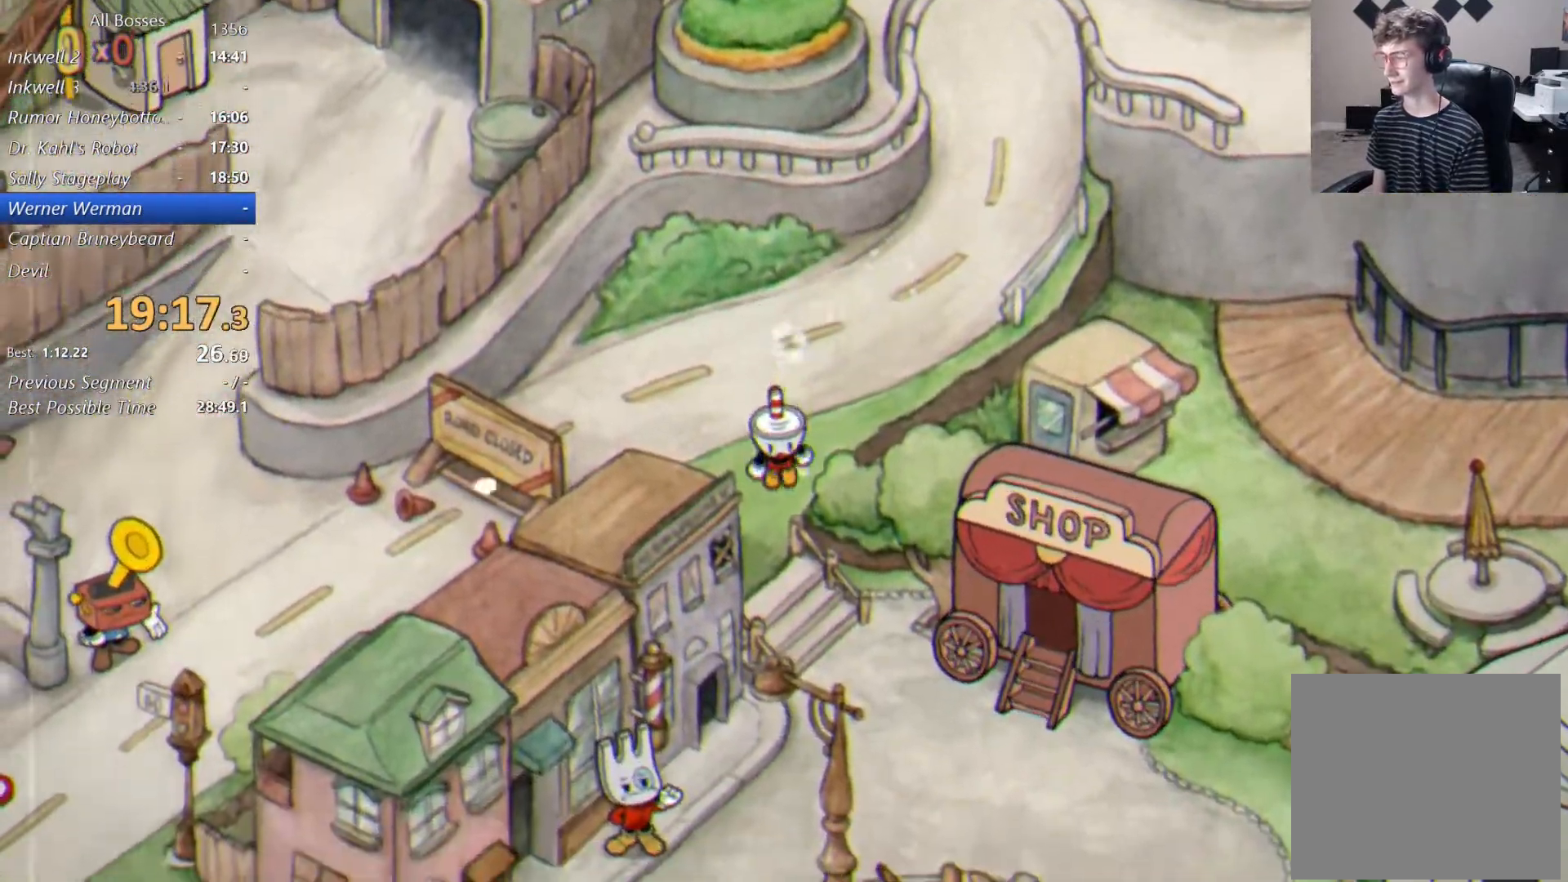
{"buttons": [], "left_stick": "down-right", "events": [[33, "left_stick", "down-left"], [133, "left_stick", "down"], [300, "left_stick", "down-right"]]}
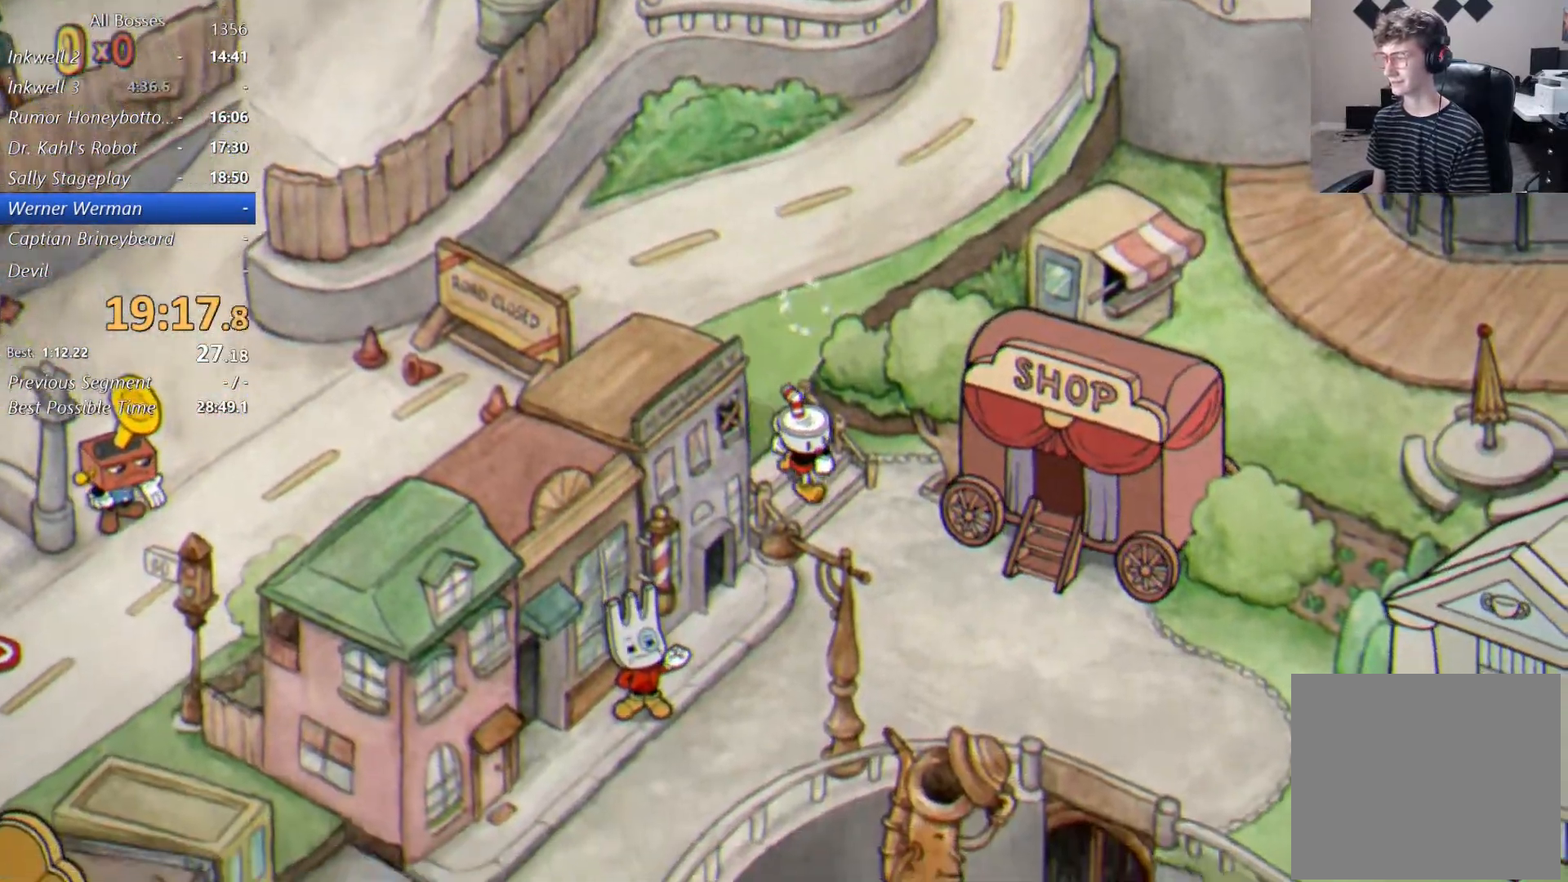
{"buttons": [], "left_stick": "down", "events": [[100, "left_stick", "down"]]}
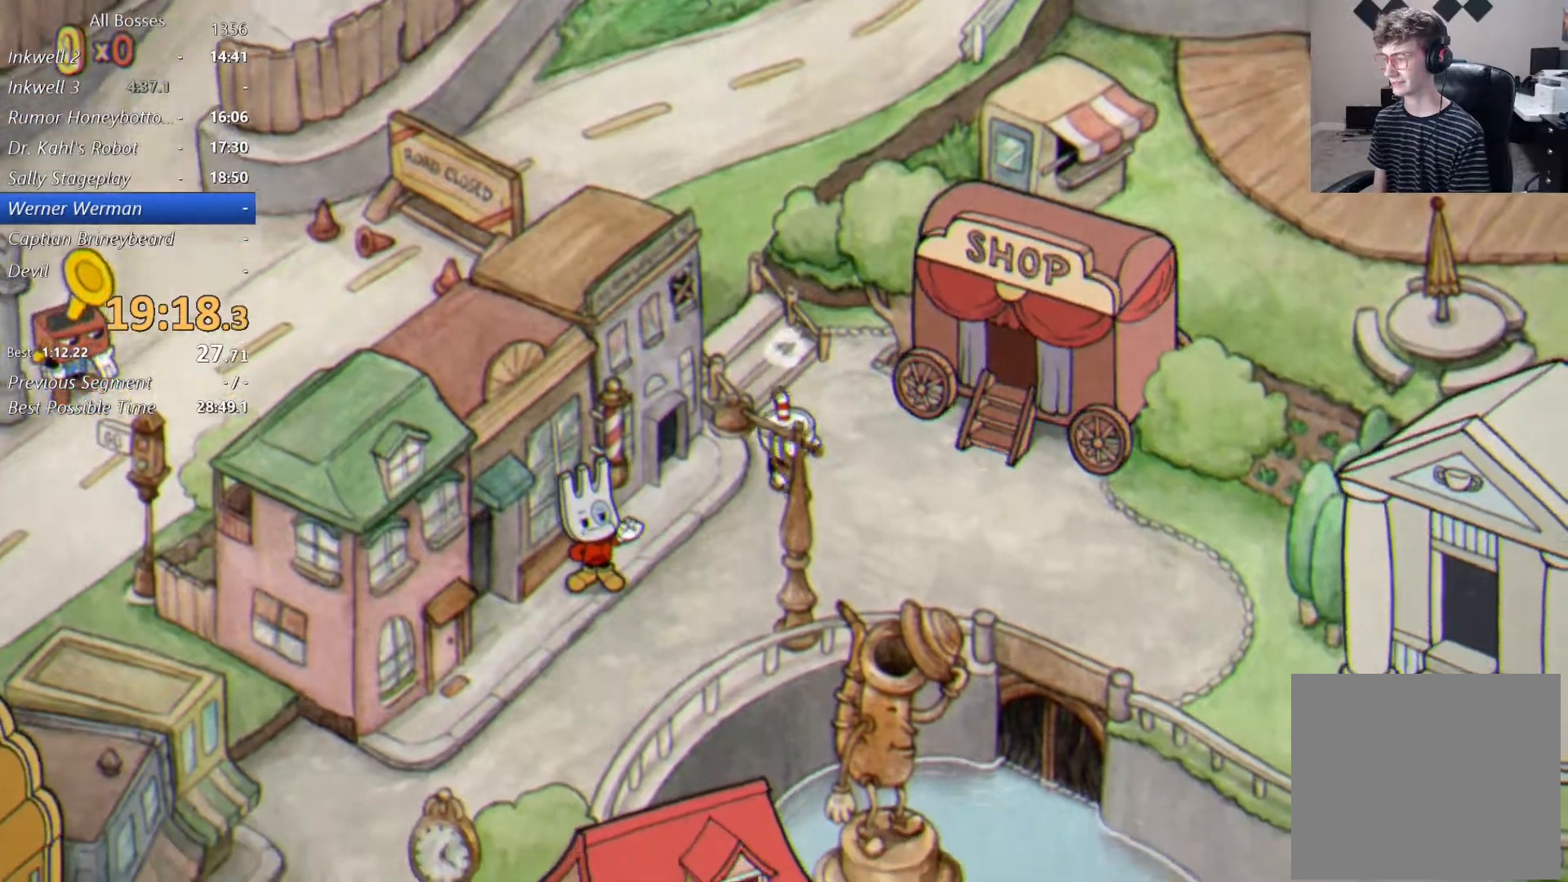
{"buttons": [], "left_stick": "down-left", "events": [[100, "left_stick", "down-left"]]}
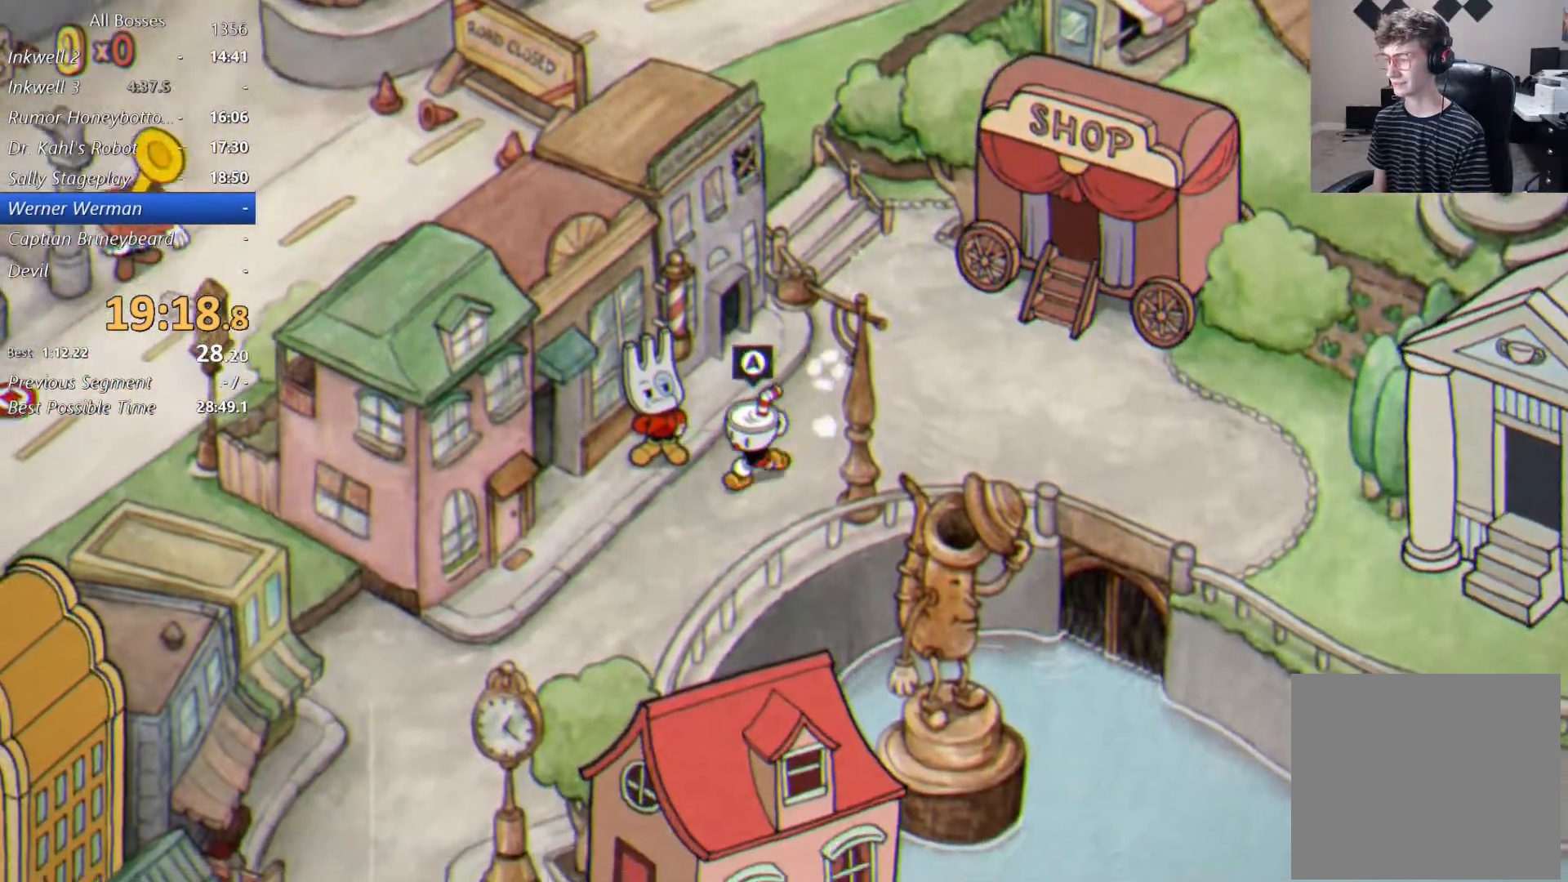
{"buttons": [], "left_stick": "down-left", "events": []}
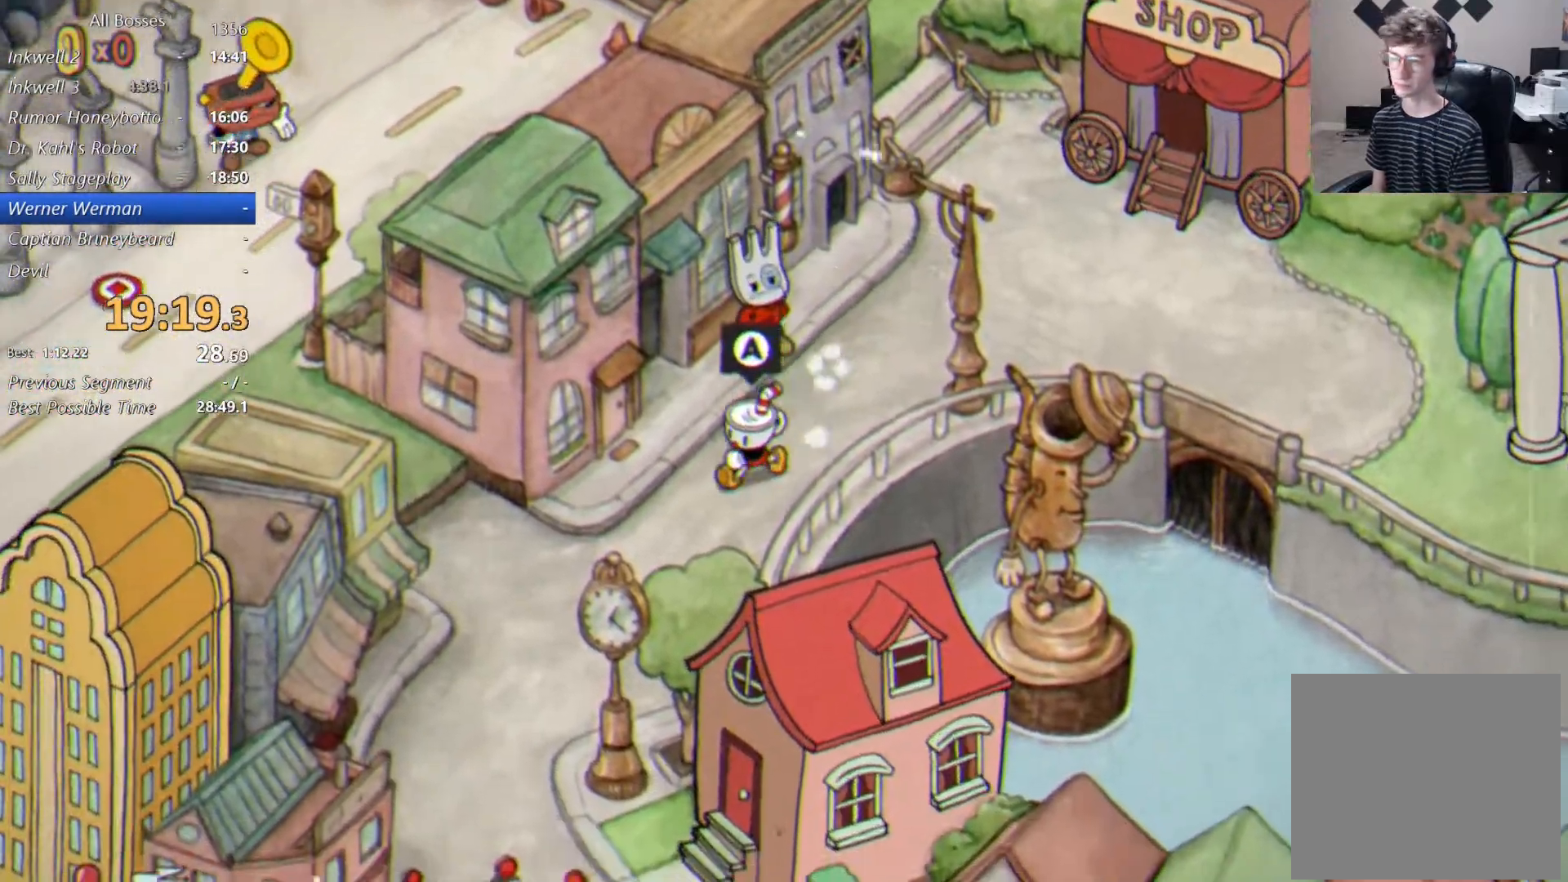
{"buttons": [], "left_stick": "down-left", "events": []}
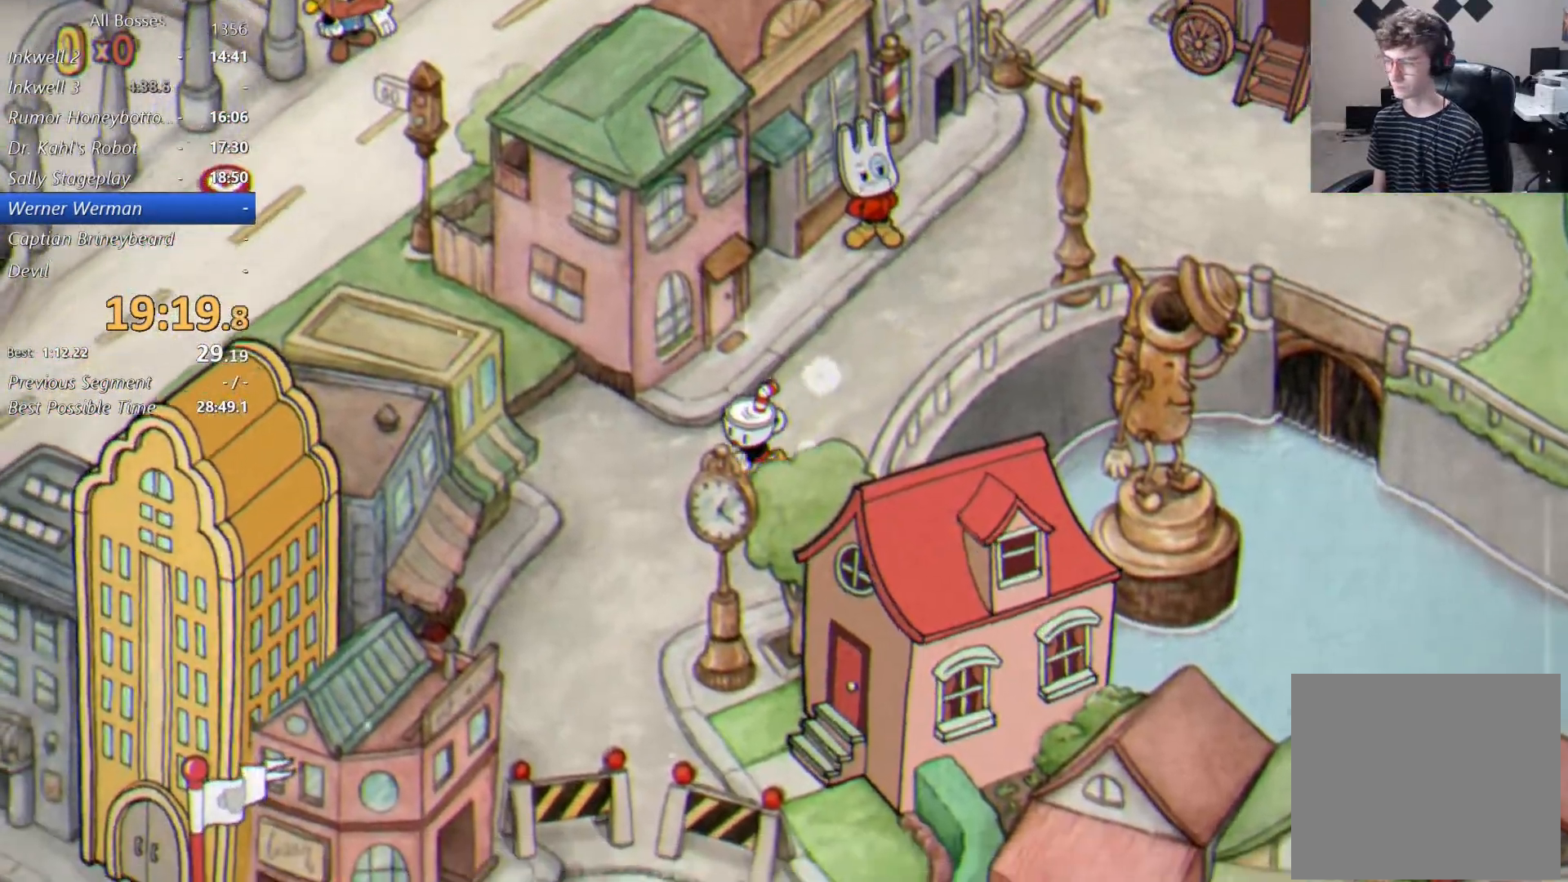
{"buttons": [], "left_stick": "down", "events": [[500, "left_stick", "down"]]}
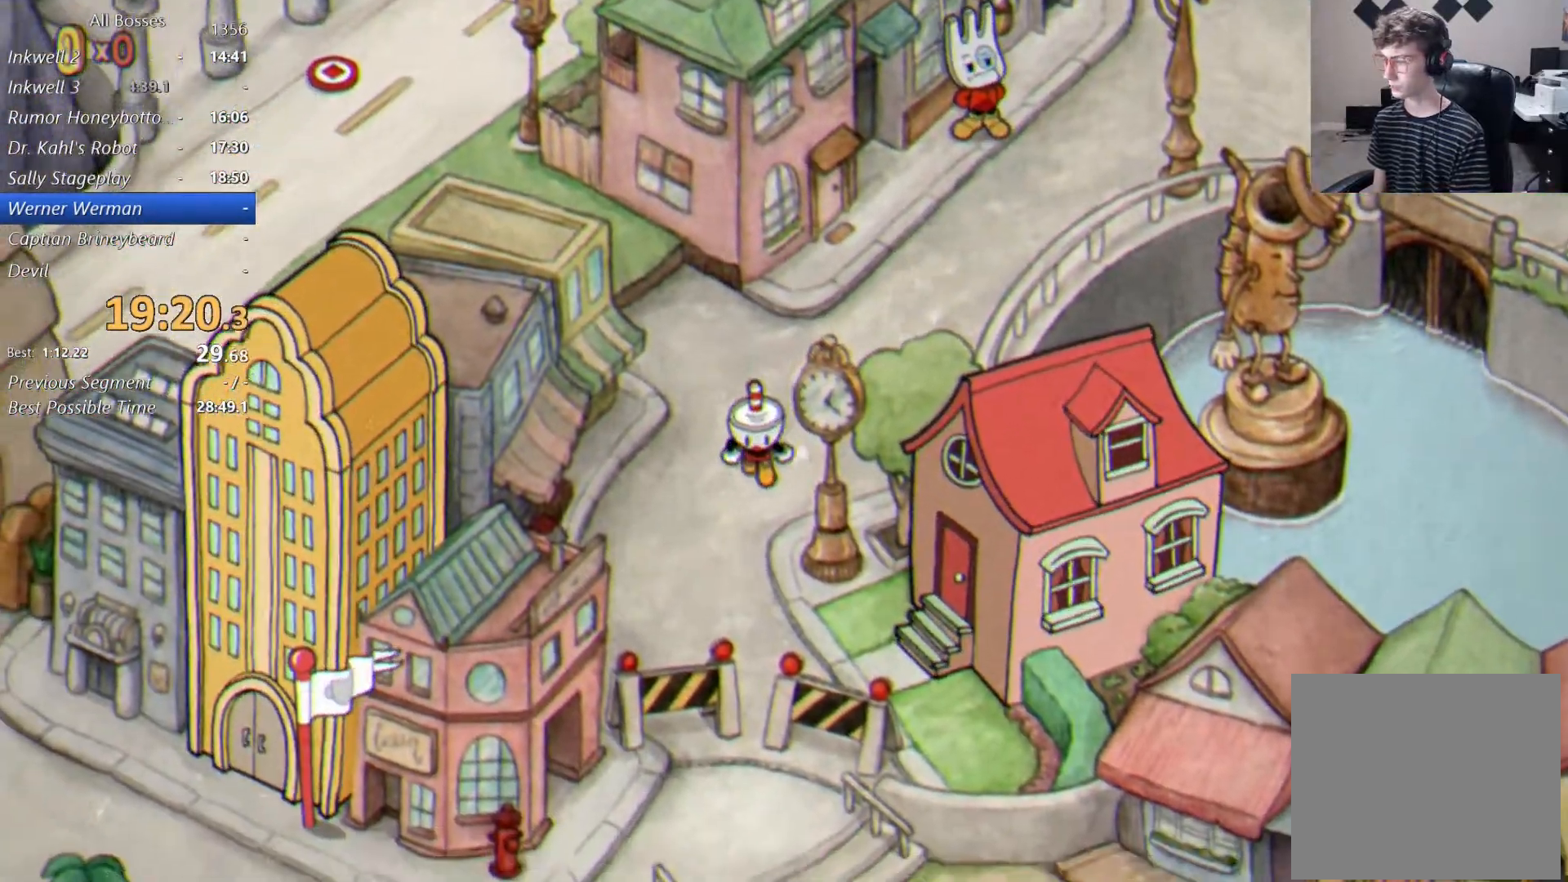
{"buttons": [], "left_stick": "down-right", "events": [[333, "left_stick", "down-right"]]}
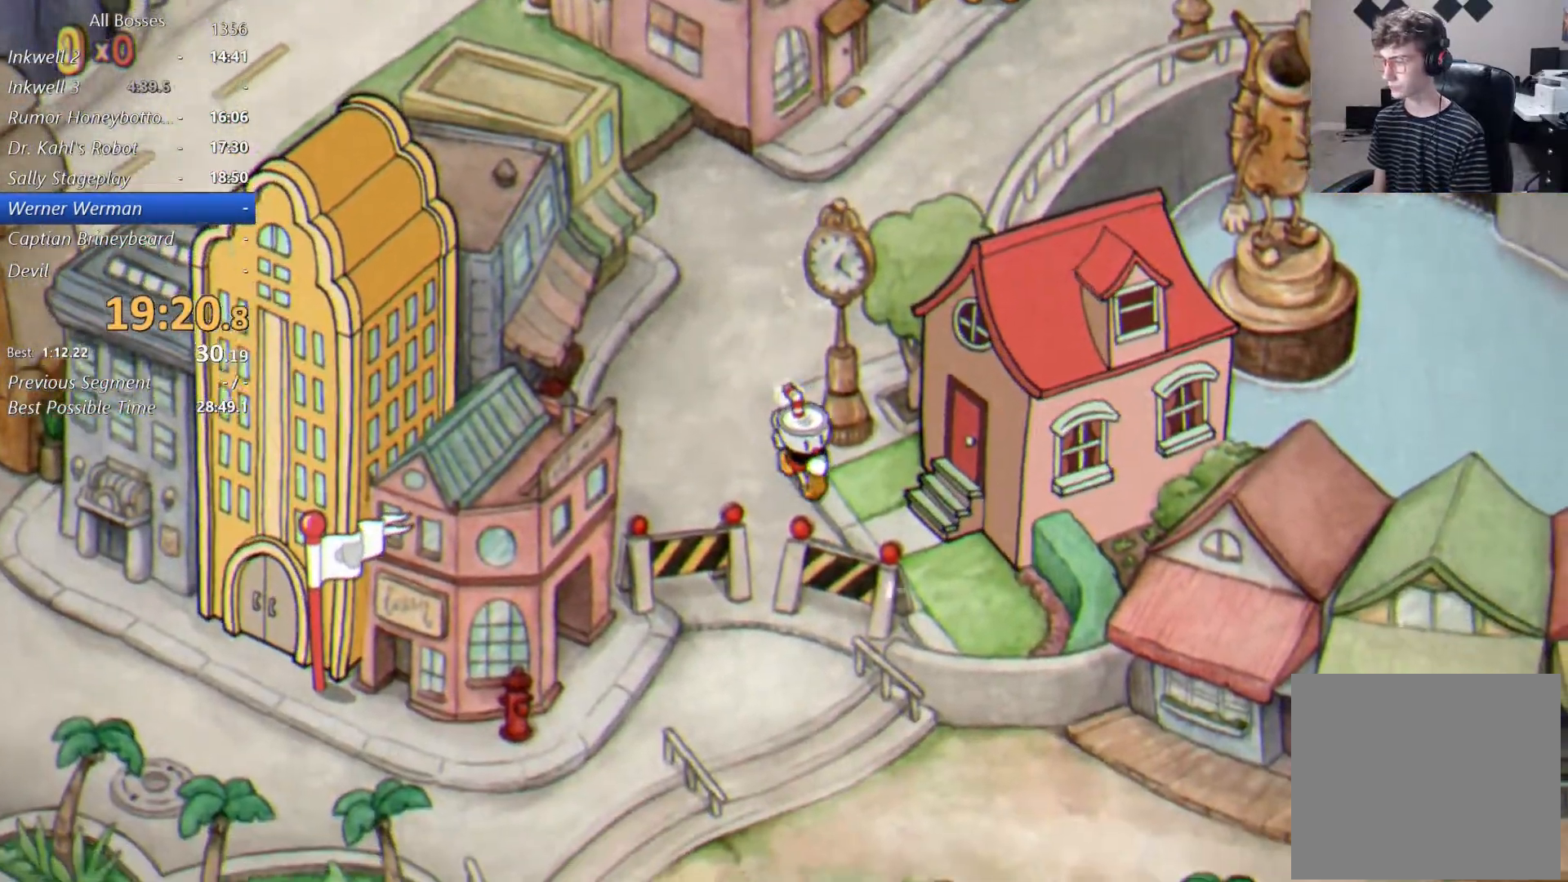
{"buttons": [], "left_stick": "center", "events": [[50, "left_stick", "right"], [67, "A", "down"], [167, "A", "up"], [267, "A", "down"], [333, "A", "up"], [400, "A", "down"], [467, "A", "up"], [467, "left_stick", "center"]]}
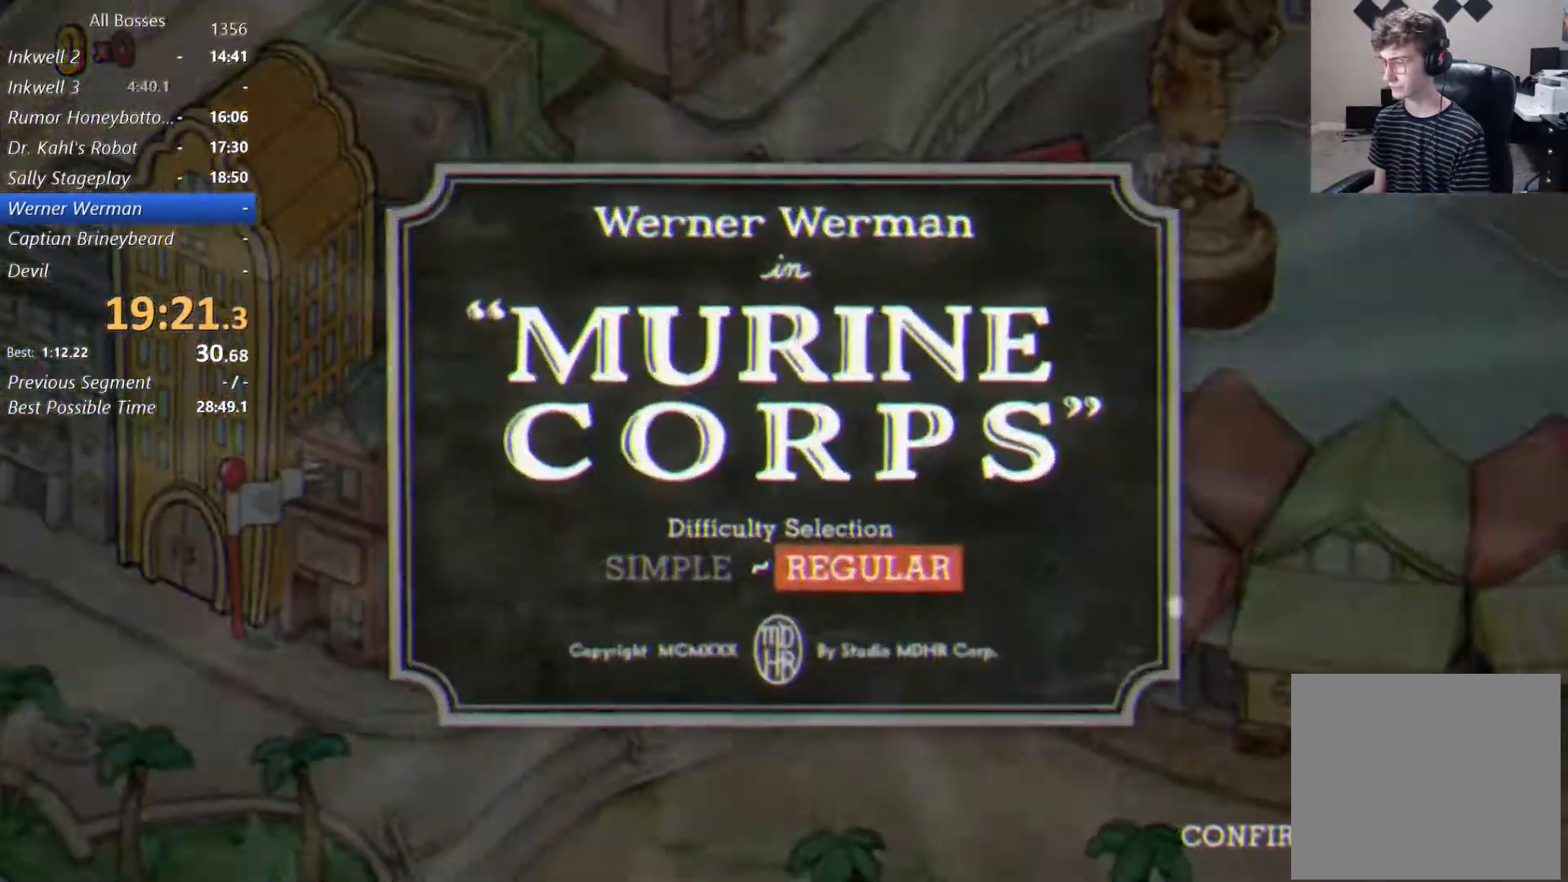
{"buttons": [], "left_stick": "center", "events": [[67, "A", "down"], [133, "A", "up"], [200, "A", "down"], [300, "A", "up"]]}
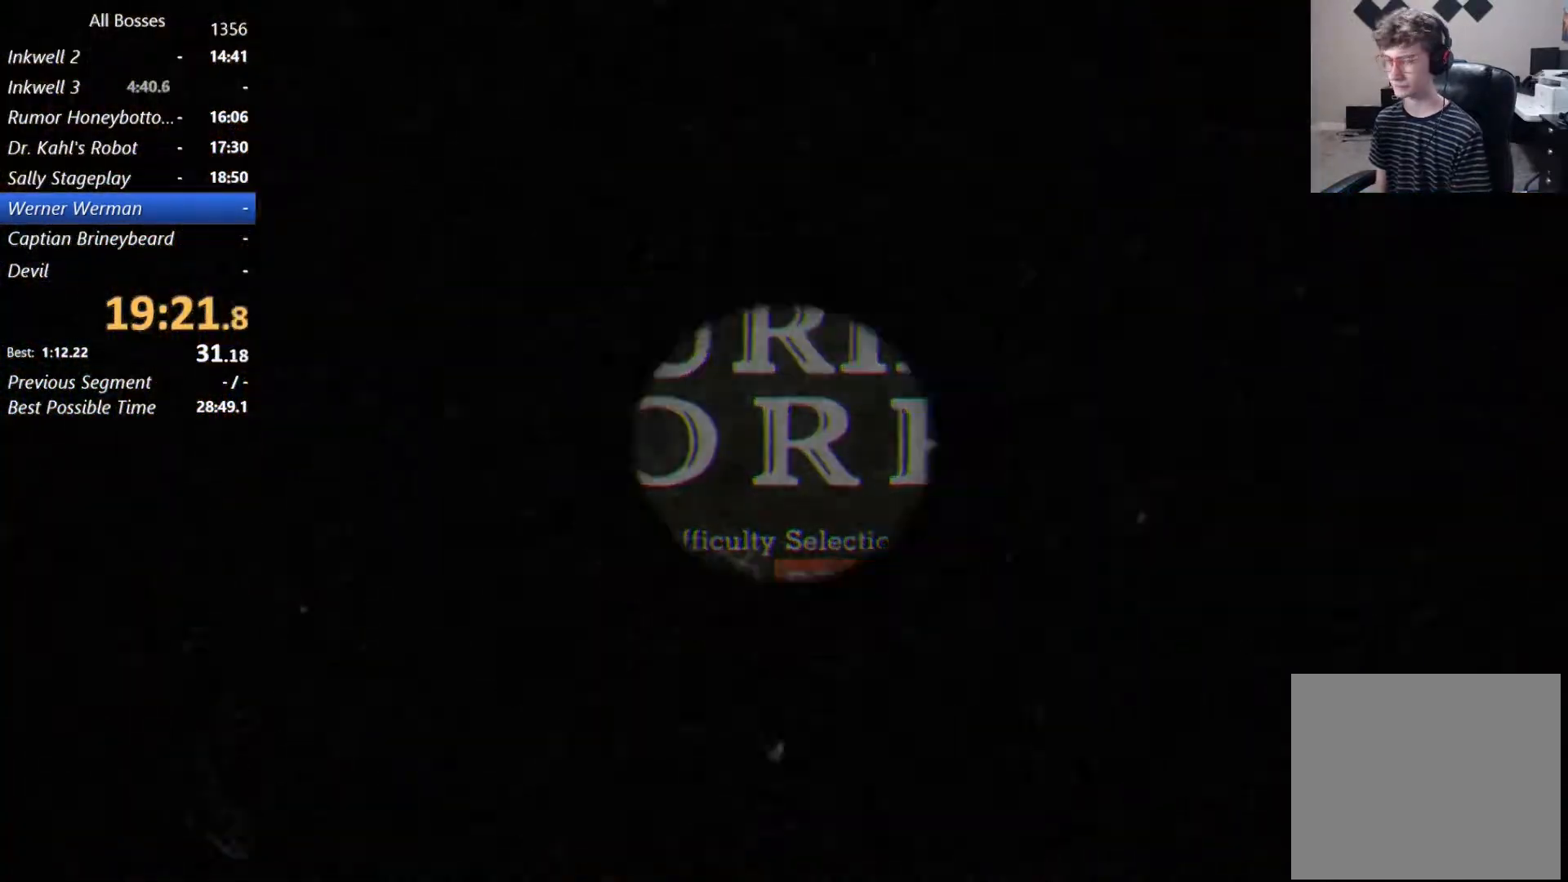
{"buttons": [], "left_stick": "center", "events": []}
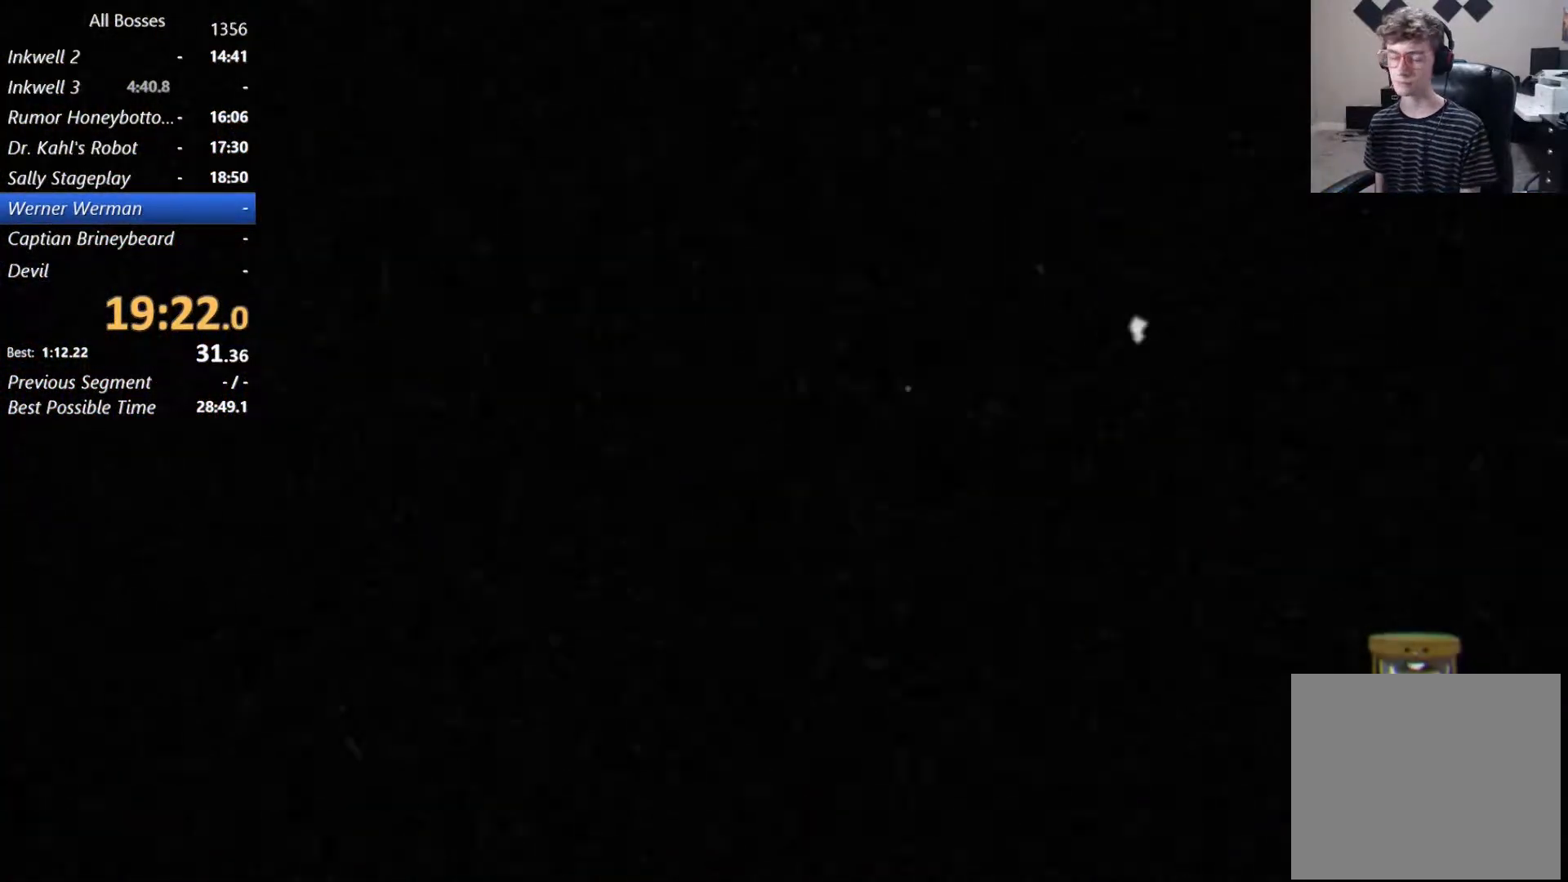
{"buttons": [], "left_stick": "center", "events": []}
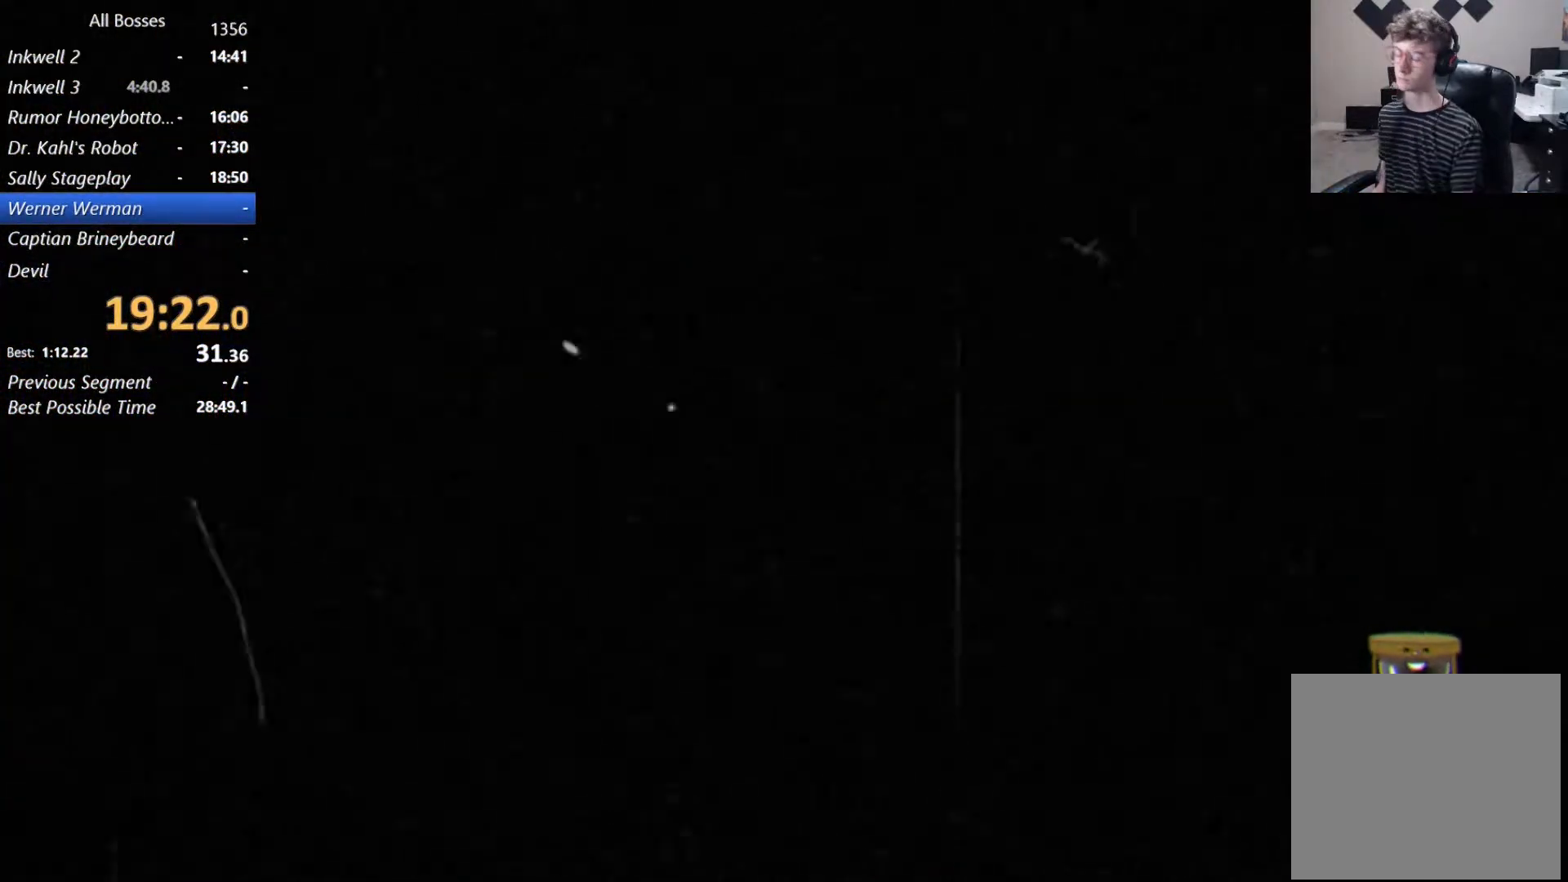
{"buttons": [], "left_stick": "center", "events": []}
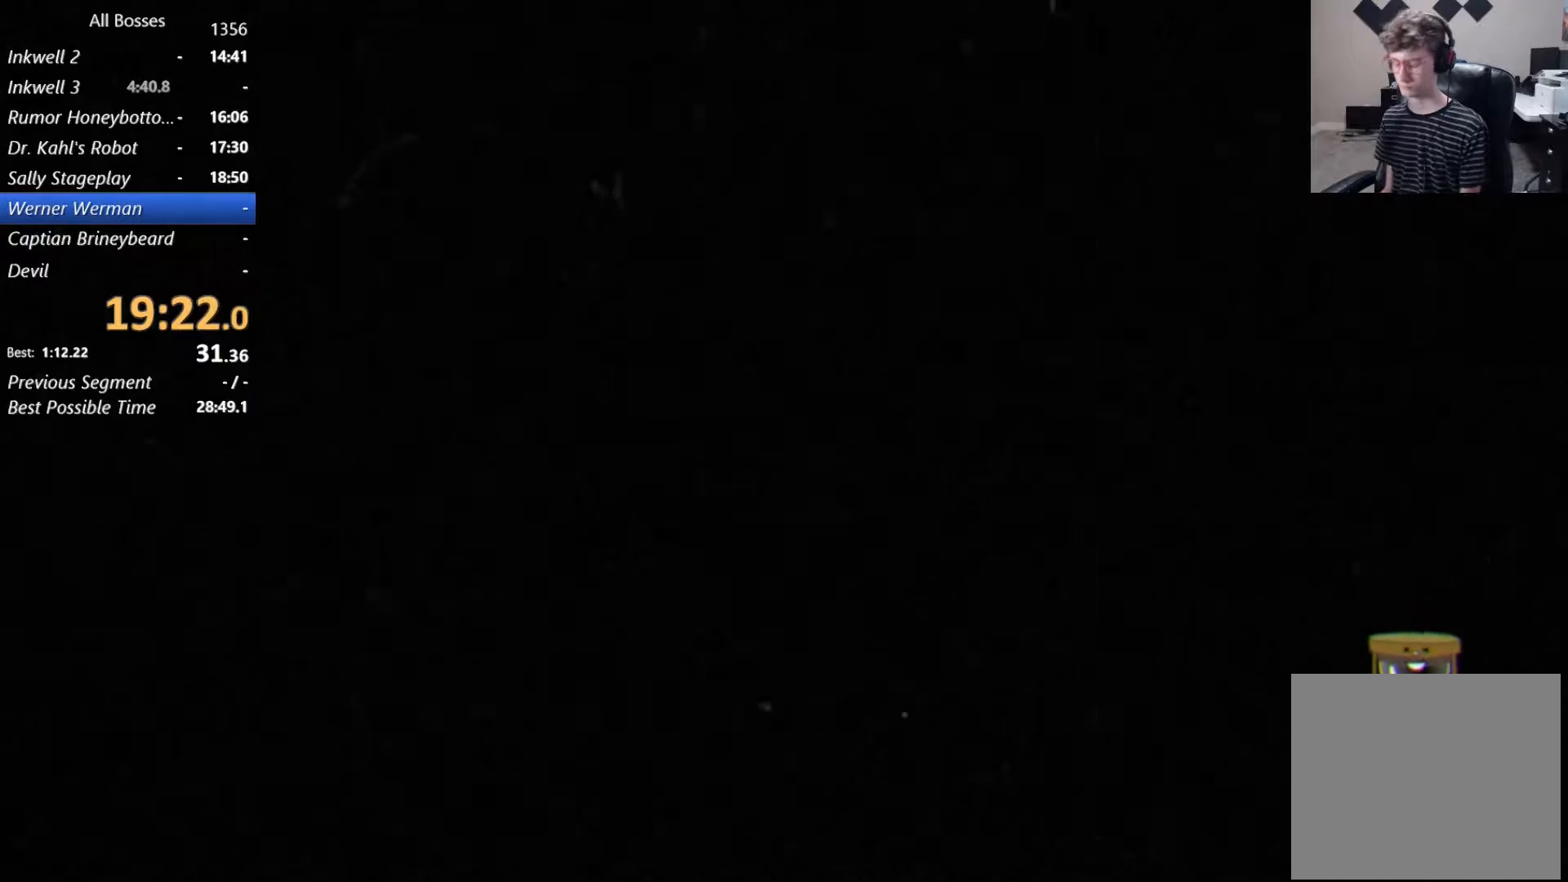
{"buttons": [], "left_stick": "center", "events": []}
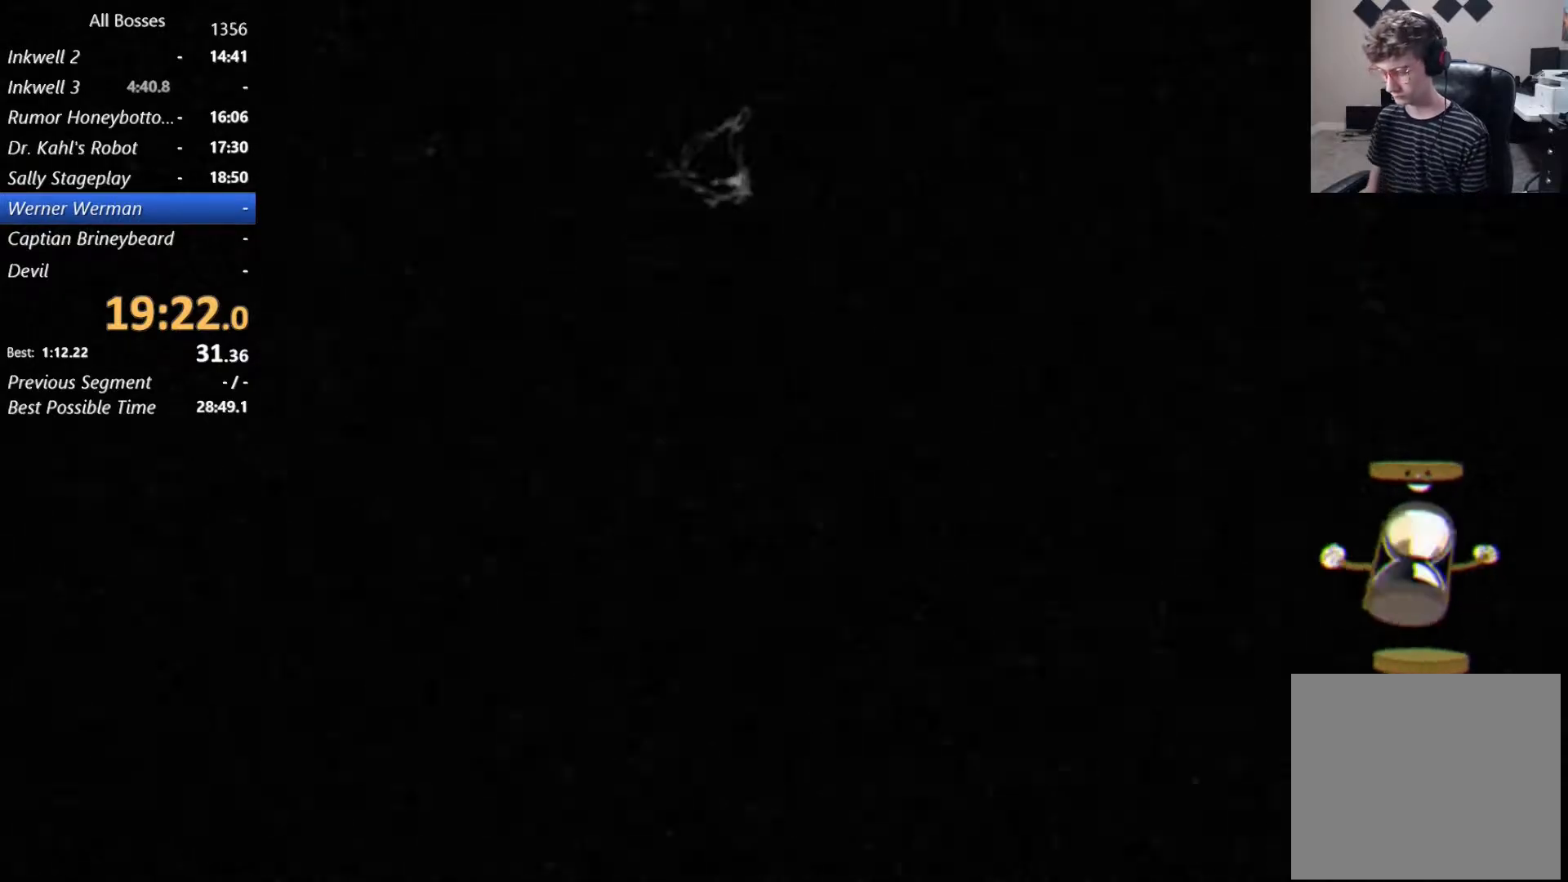
{"buttons": [], "left_stick": "center", "events": []}
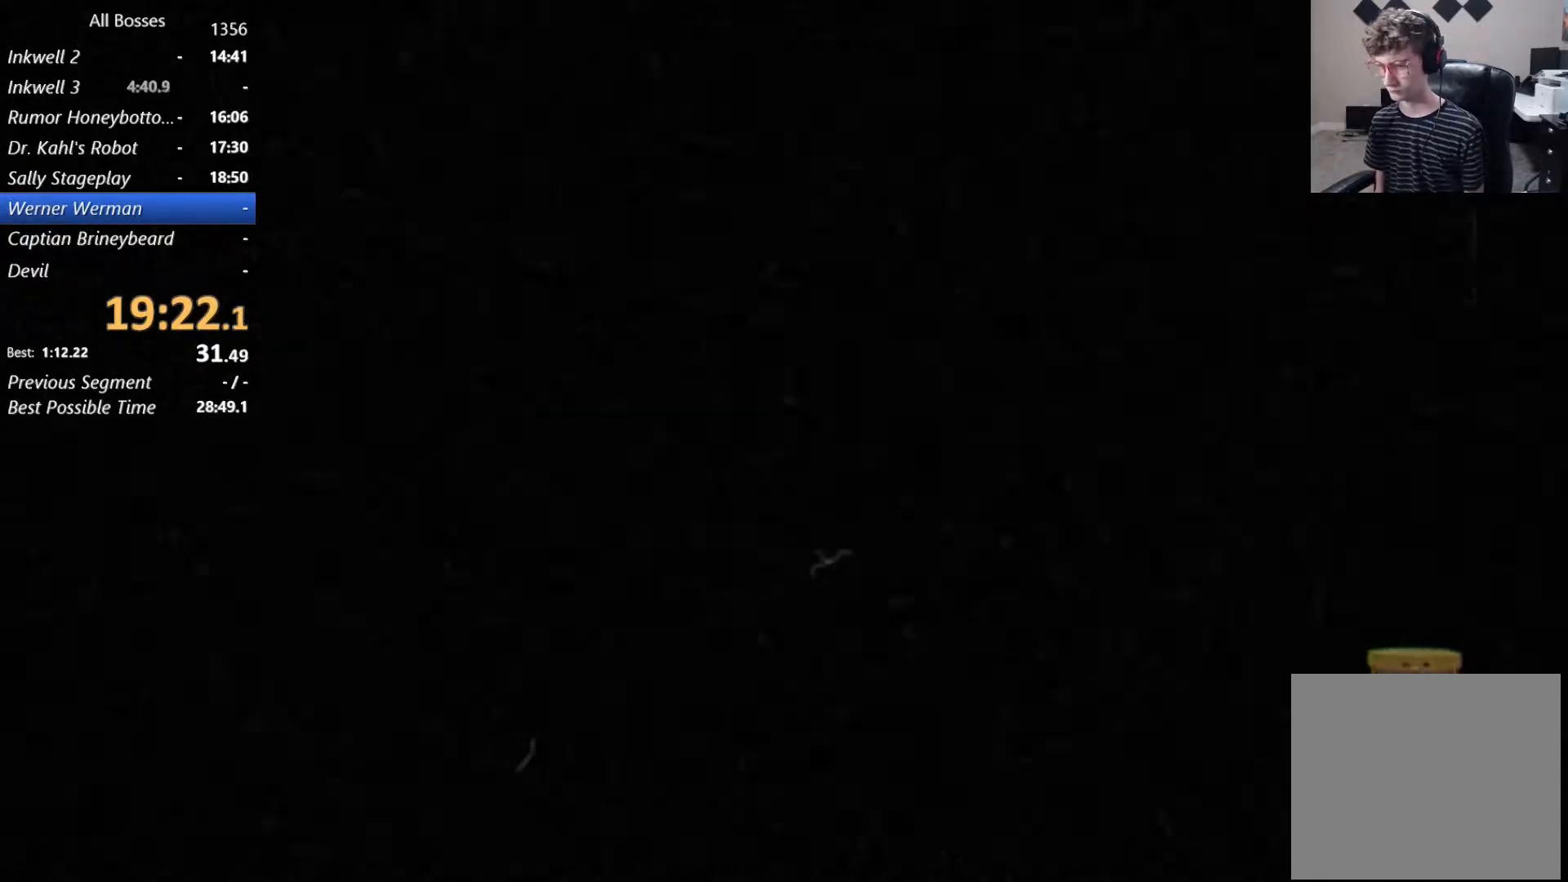
{"buttons": [], "left_stick": "center", "events": []}